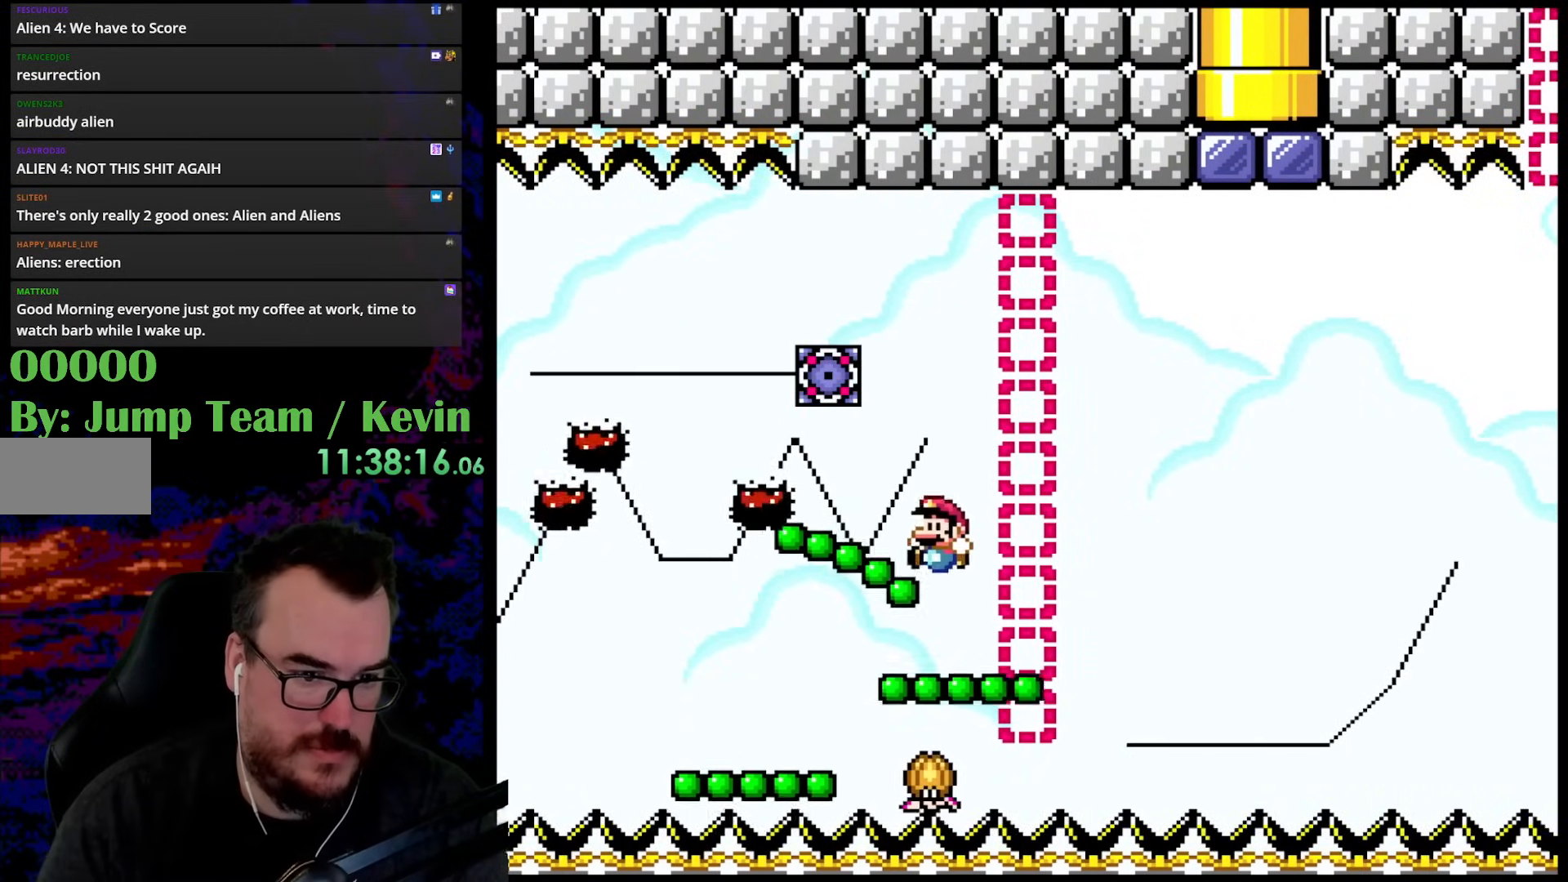
Gameplay with a controller (Nintendo layout); each line is a JSON object with the inputs held at the frame after it. "events" lists button and stick changes between this image and that frame as [ms after this image, input, new state], when the widget could be followed in between. Not read: L3 R3.
{"buttons": ["B", "Y", "DPAD_UP", "DPAD_RIGHT"], "events": [[33, "B", "up"], [67, "DPAD_LEFT", "up"], [67, "DPAD_UP", "down"], [117, "DPAD_RIGHT", "down"], [133, "B", "down"], [283, "DPAD_UP", "up"], [367, "DPAD_UP", "down"], [400, "DPAD_RIGHT", "up"], [417, "DPAD_LEFT", "down"], [467, "DPAD_LEFT", "up"], [500, "DPAD_RIGHT", "down"]]}
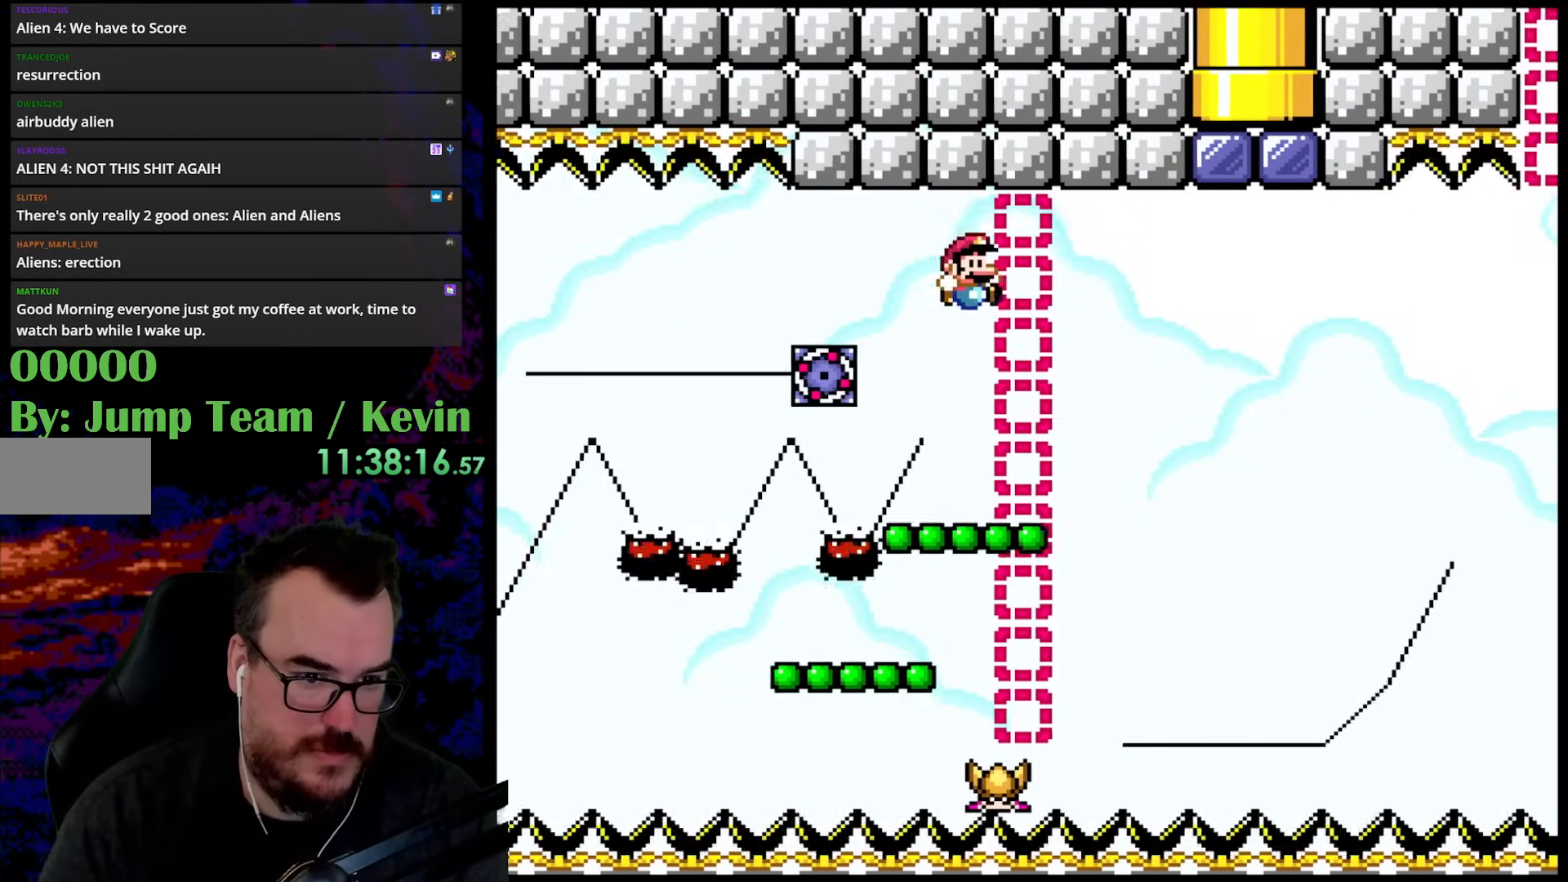
{"buttons": ["B", "Y"], "events": [[33, "DPAD_UP", "up"], [200, "B", "up"], [300, "DPAD_LEFT", "down"], [300, "DPAD_RIGHT", "up"], [433, "DPAD_LEFT", "up"], [450, "B", "down"]]}
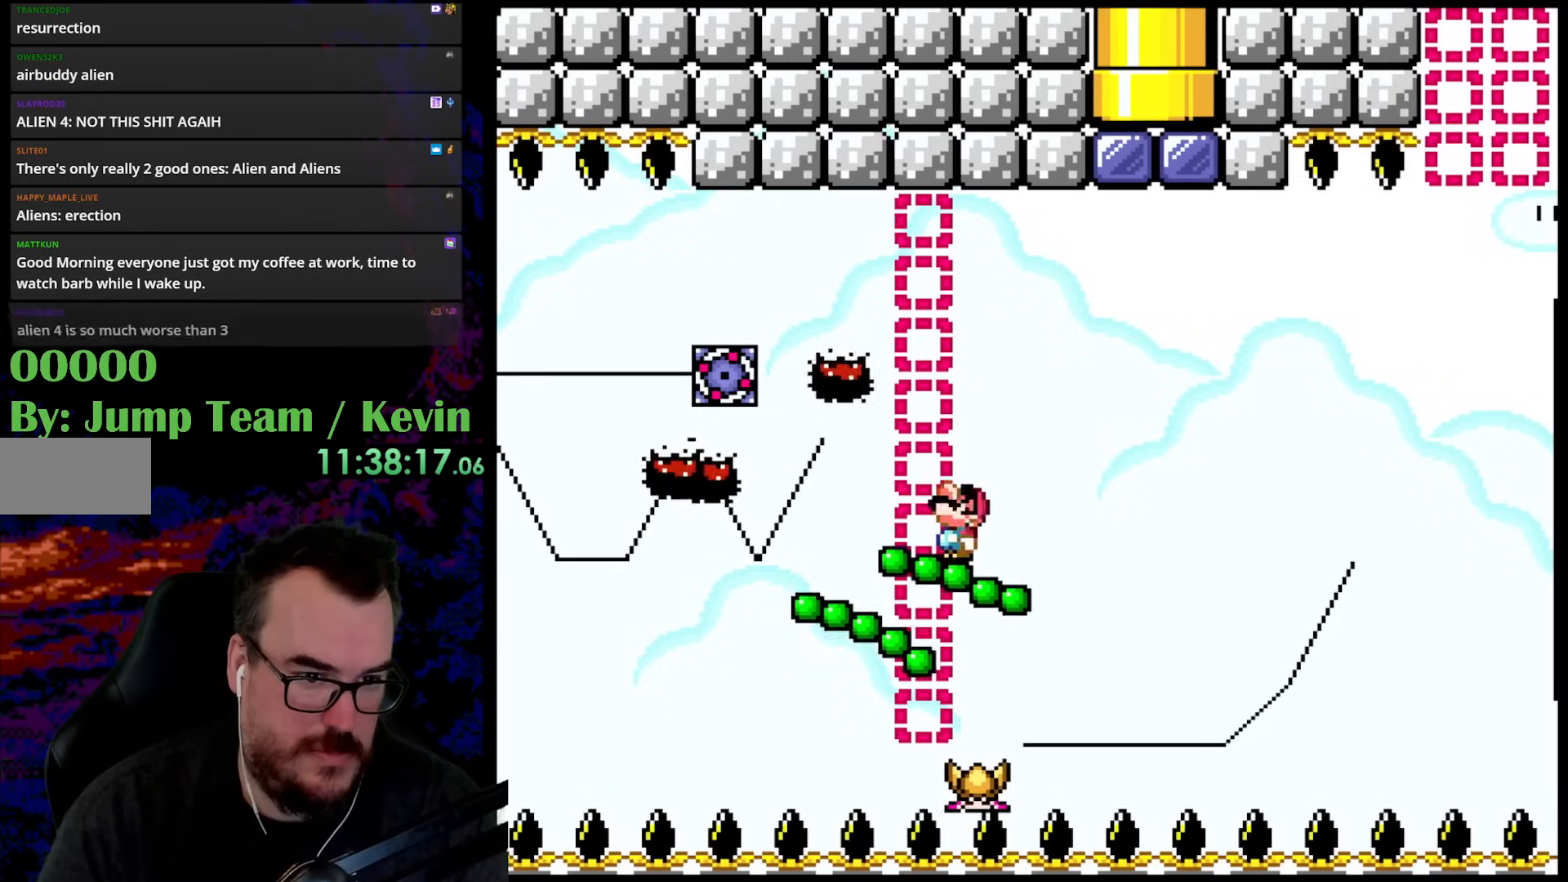
{"buttons": ["B", "Y", "DPAD_UP", "DPAD_LEFT"], "events": [[33, "DPAD_UP", "down"], [67, "DPAD_RIGHT", "down"], [317, "DPAD_UP", "up"], [417, "DPAD_UP", "down"], [450, "DPAD_RIGHT", "up"], [467, "DPAD_LEFT", "down"]]}
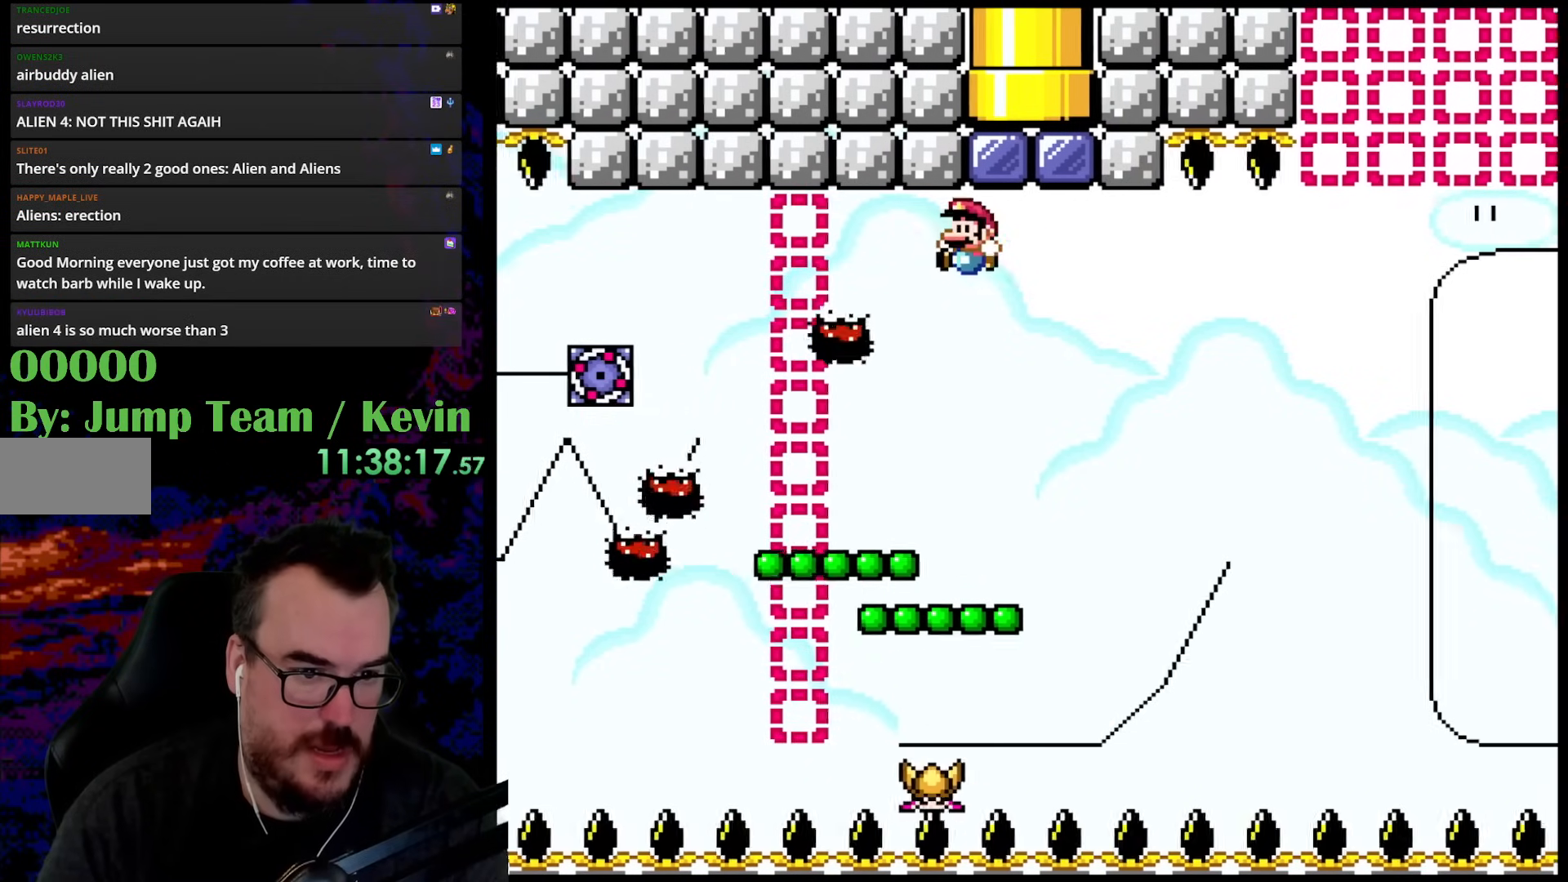
{"buttons": ["B", "Y", "DPAD_LEFT"], "events": [[17, "DPAD_UP", "up"], [100, "DPAD_LEFT", "up"], [133, "DPAD_RIGHT", "down"], [267, "DPAD_UP", "down"], [300, "DPAD_LEFT", "down"], [300, "DPAD_RIGHT", "up"], [317, "B", "up"], [317, "DPAD_UP", "up"], [467, "B", "down"]]}
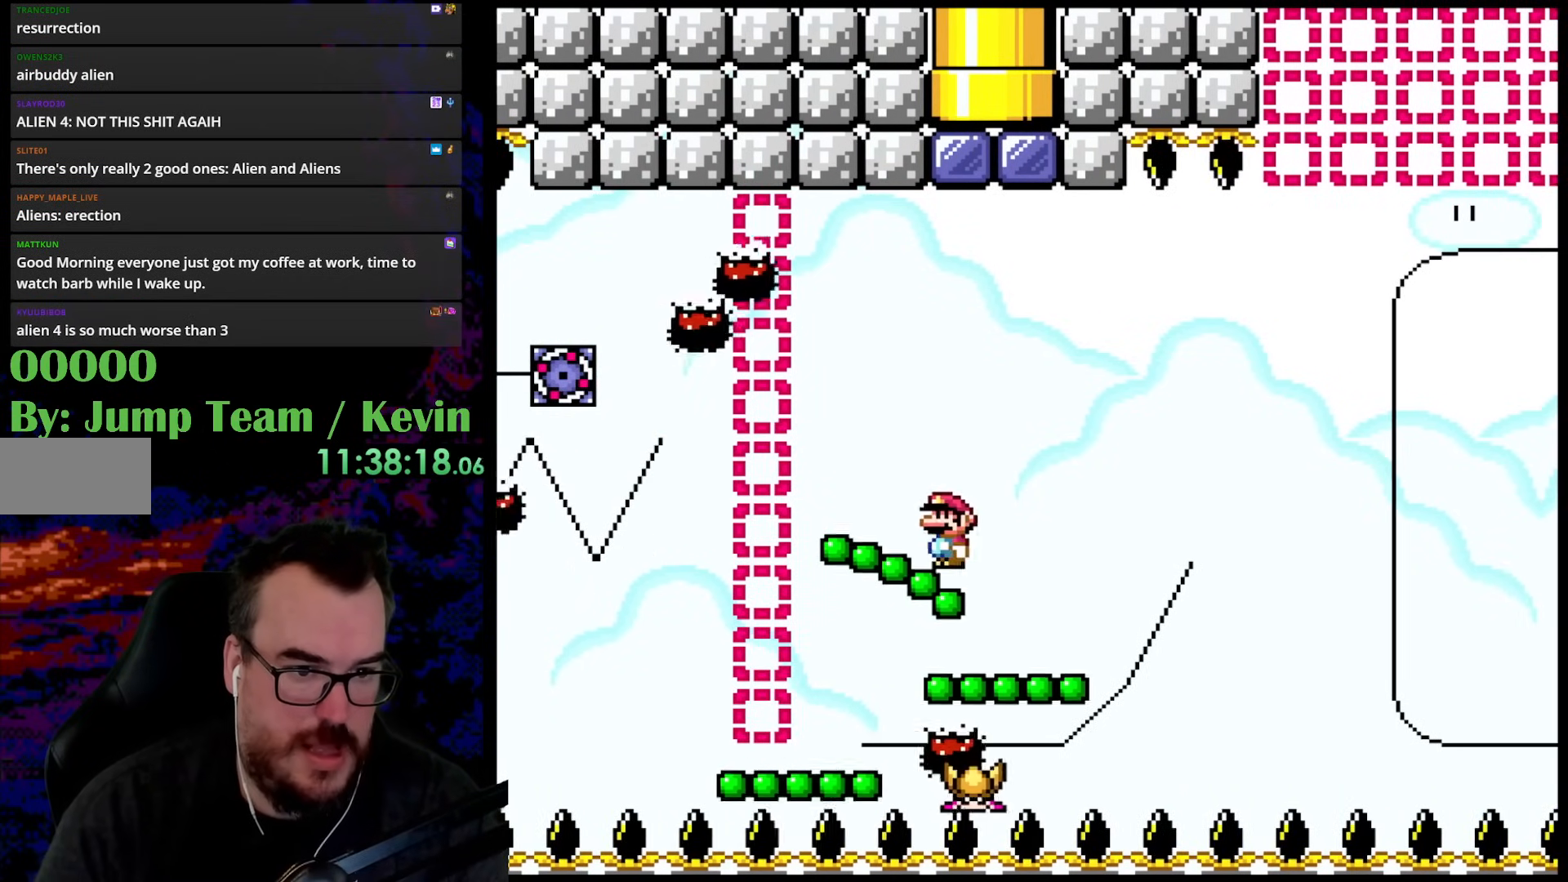
{"buttons": ["Y", "DPAD_LEFT"], "events": [[117, "DPAD_LEFT", "up"], [133, "DPAD_RIGHT", "down"], [433, "B", "up"], [433, "DPAD_LEFT", "down"], [433, "DPAD_RIGHT", "up"]]}
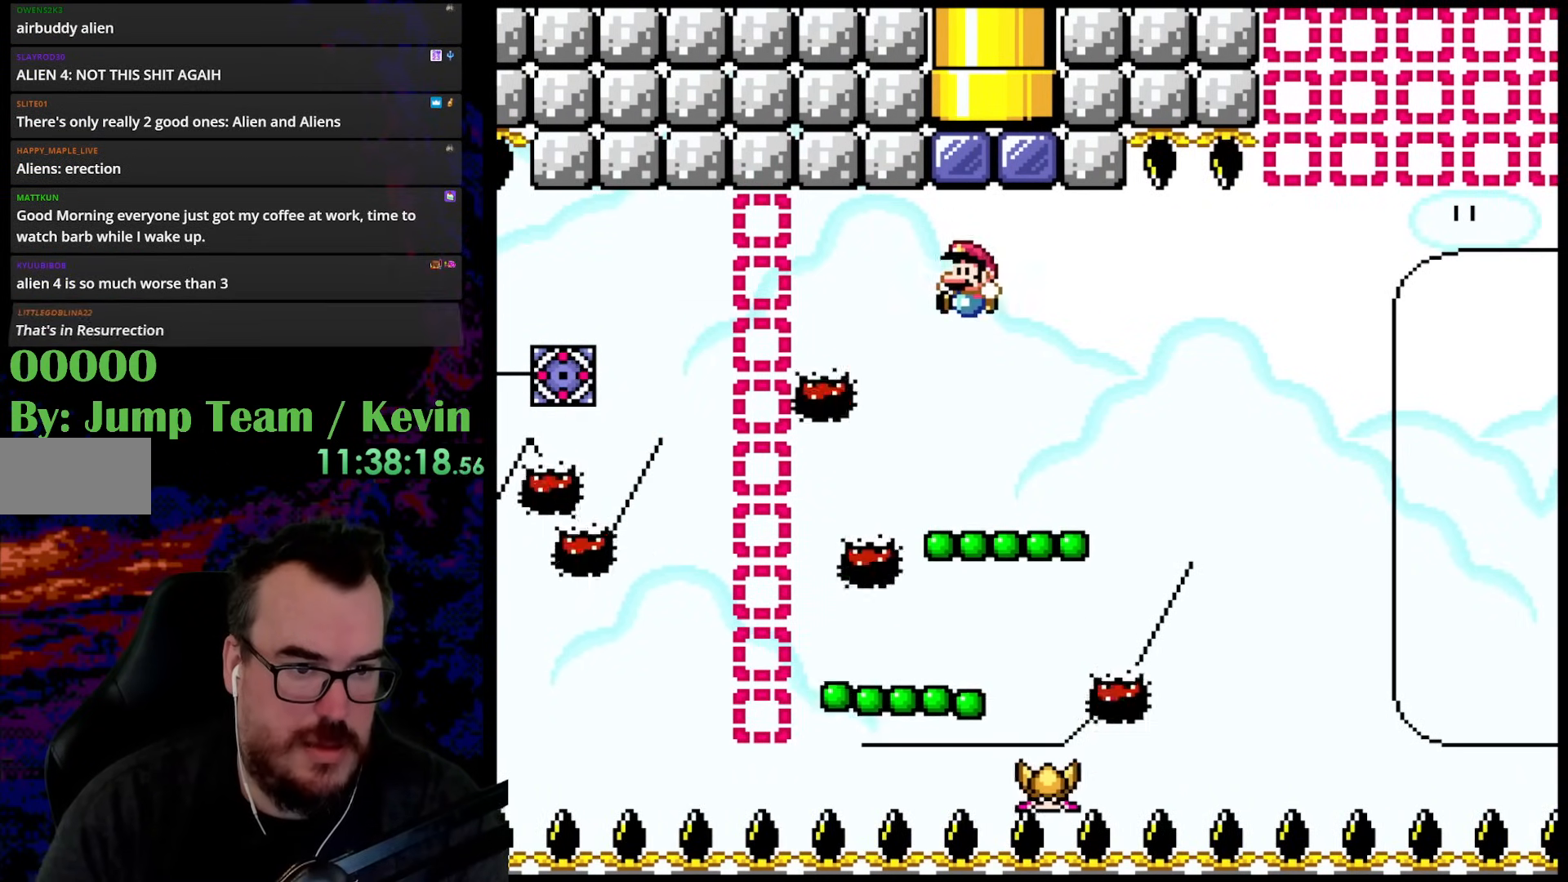
{"buttons": ["Y", "DPAD_UP", "DPAD_RIGHT"], "events": [[117, "DPAD_LEFT", "up"], [300, "DPAD_UP", "down"], [317, "B", "down"], [367, "DPAD_RIGHT", "down"], [500, "B", "up"]]}
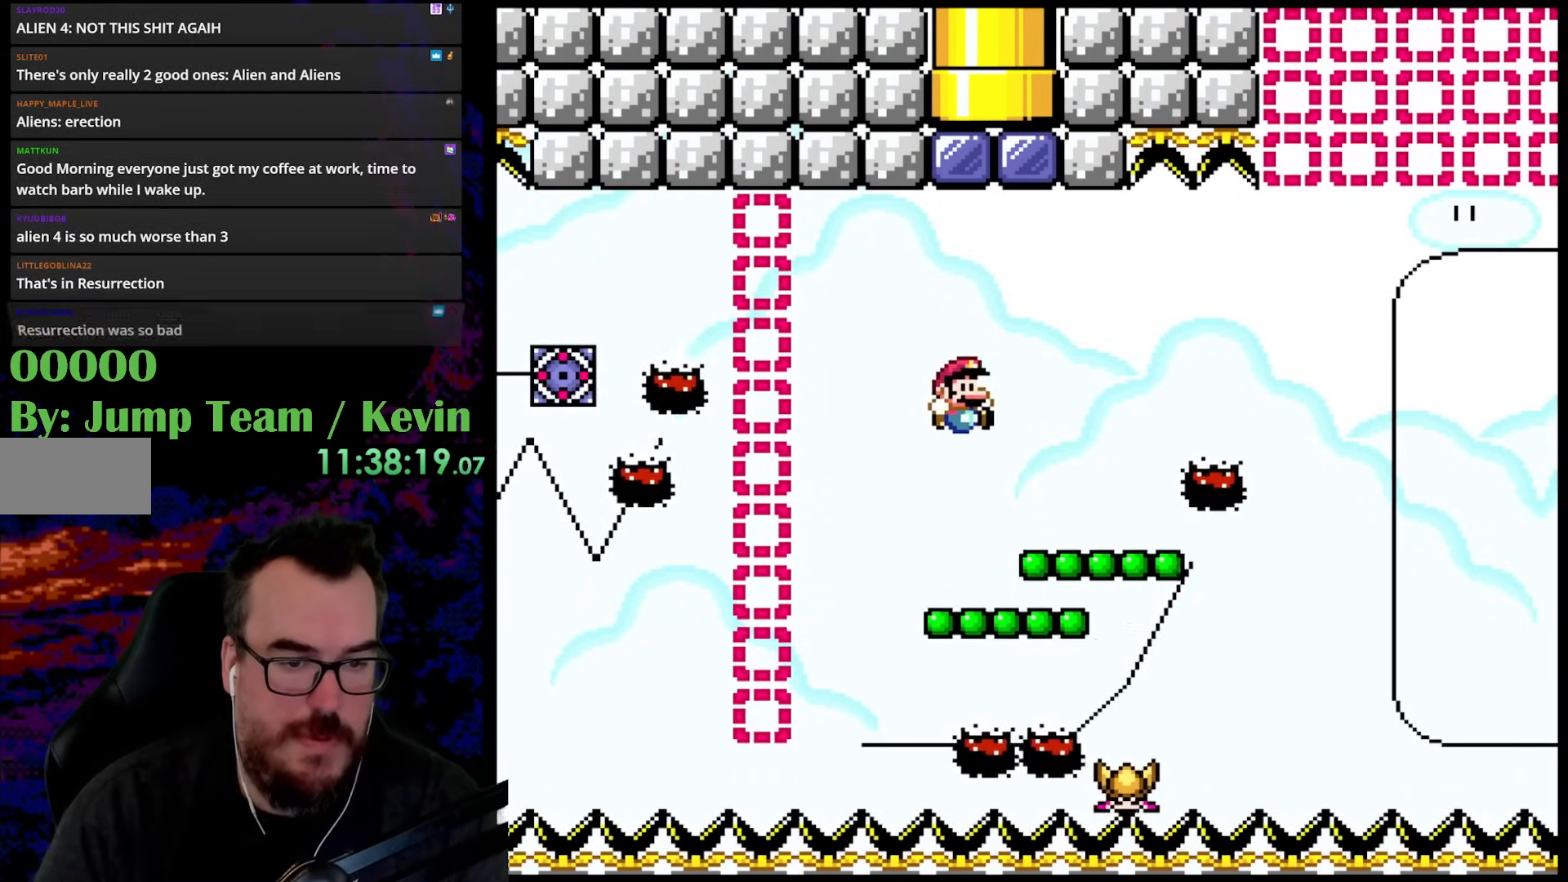
{"buttons": ["B", "Y", "DPAD_UP"], "events": [[17, "DPAD_UP", "up"], [167, "DPAD_UP", "down"], [183, "DPAD_LEFT", "down"], [183, "DPAD_RIGHT", "up"], [200, "DPAD_UP", "up"], [317, "DPAD_LEFT", "up"], [417, "DPAD_UP", "down"], [500, "B", "down"]]}
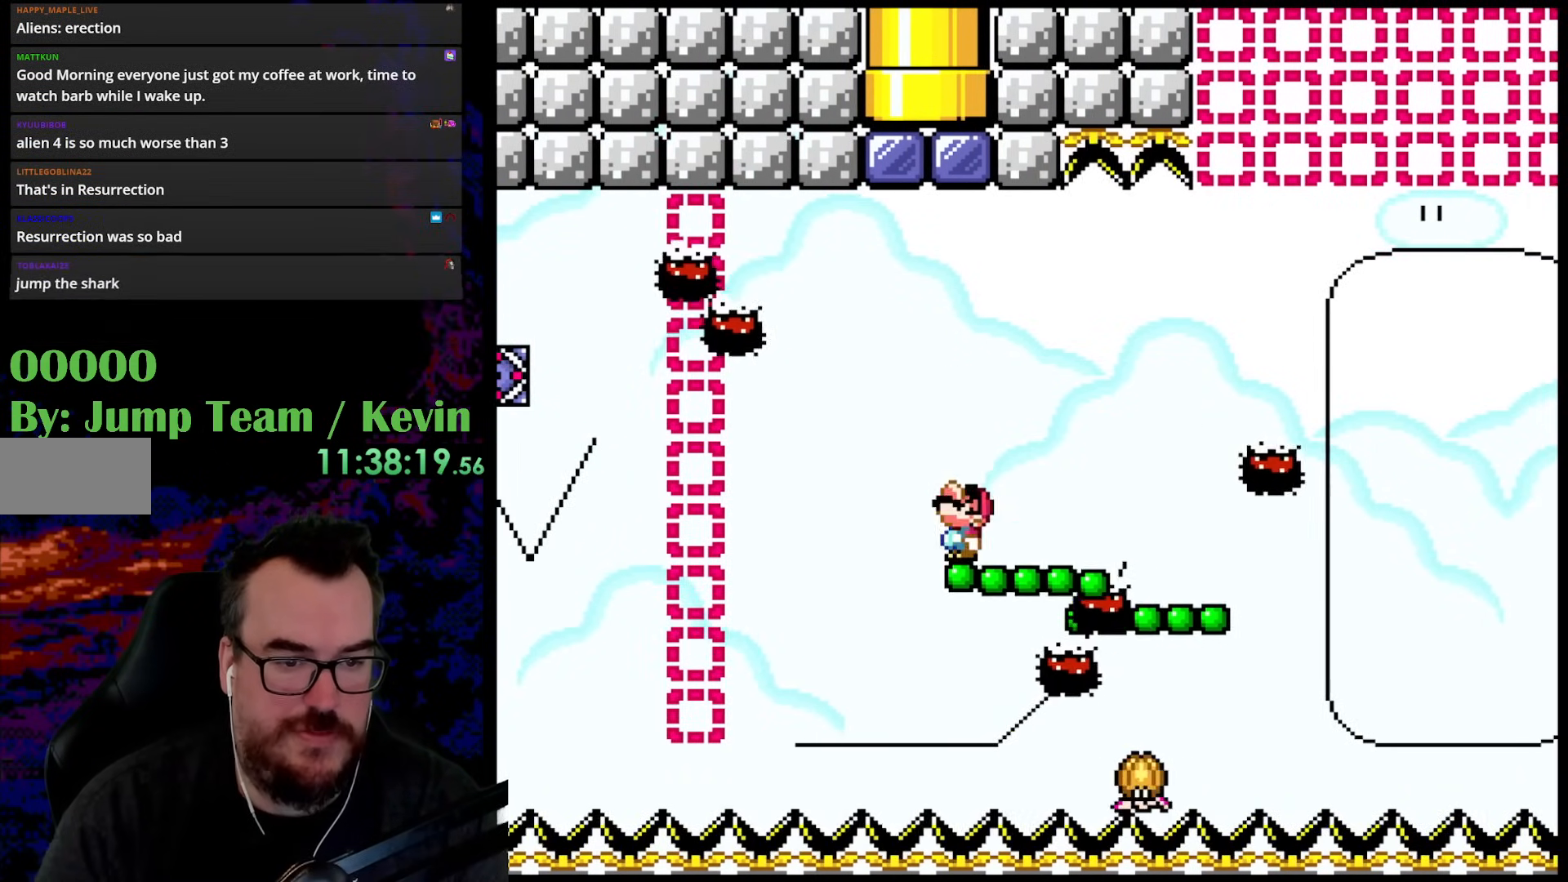
{"buttons": ["Y", "DPAD_LEFT"], "events": [[117, "DPAD_RIGHT", "down"], [133, "DPAD_UP", "up"], [150, "B", "up"], [417, "DPAD_UP", "down"], [450, "DPAD_LEFT", "down"], [450, "DPAD_RIGHT", "up"], [467, "DPAD_UP", "up"]]}
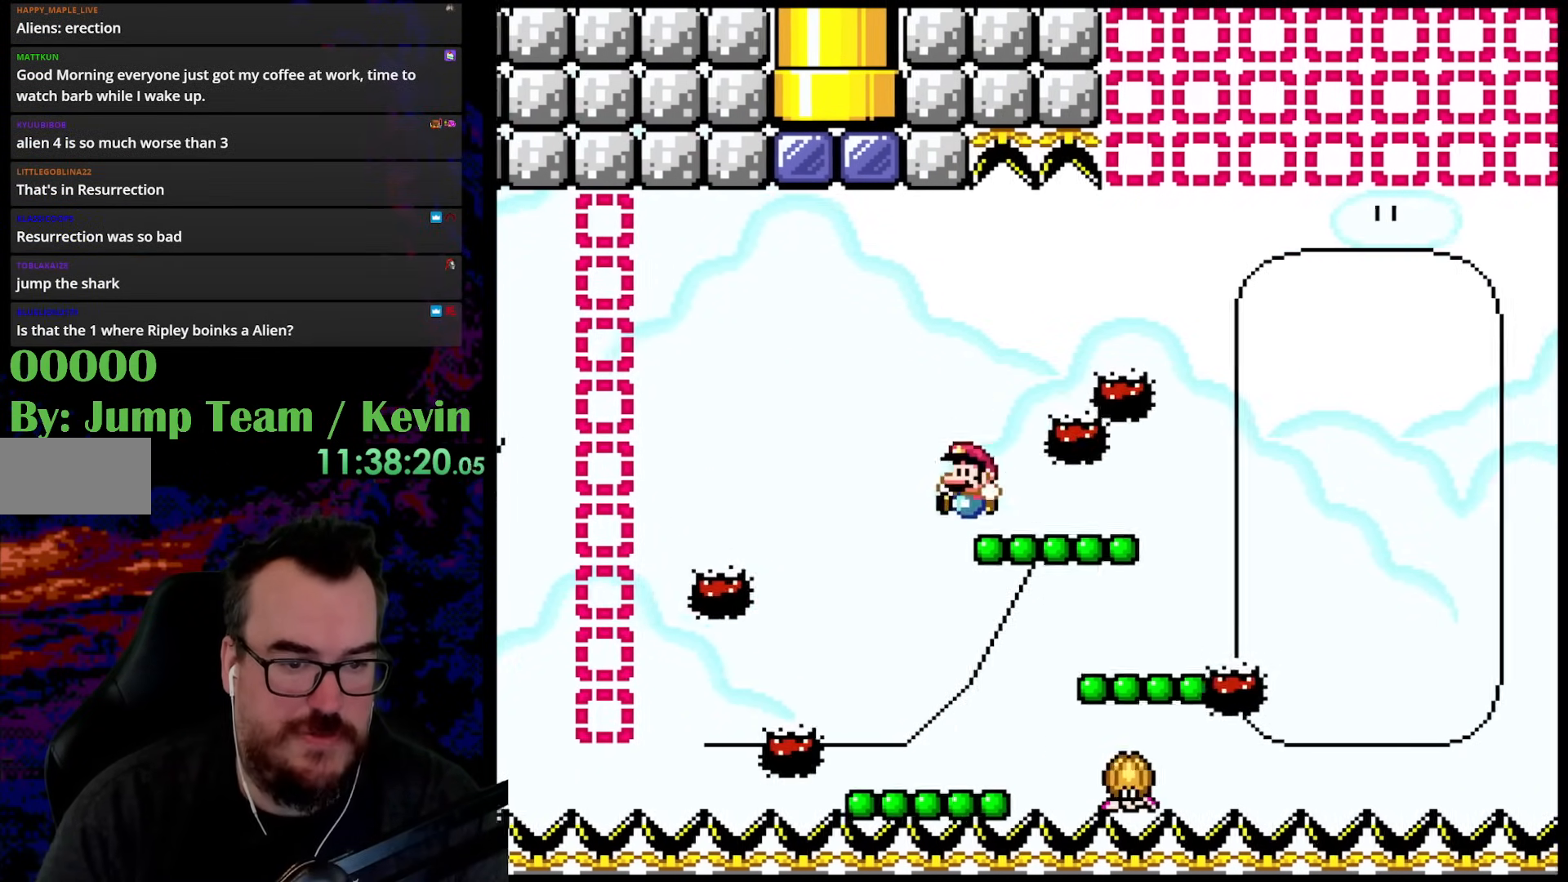
{"buttons": ["B", "Y", "DPAD_RIGHT"], "events": [[33, "Y", "up"], [67, "DPAD_UP", "down"], [117, "DPAD_LEFT", "up"], [117, "DPAD_RIGHT", "down"], [117, "Y", "down"], [133, "B", "down"], [433, "DPAD_UP", "up"]]}
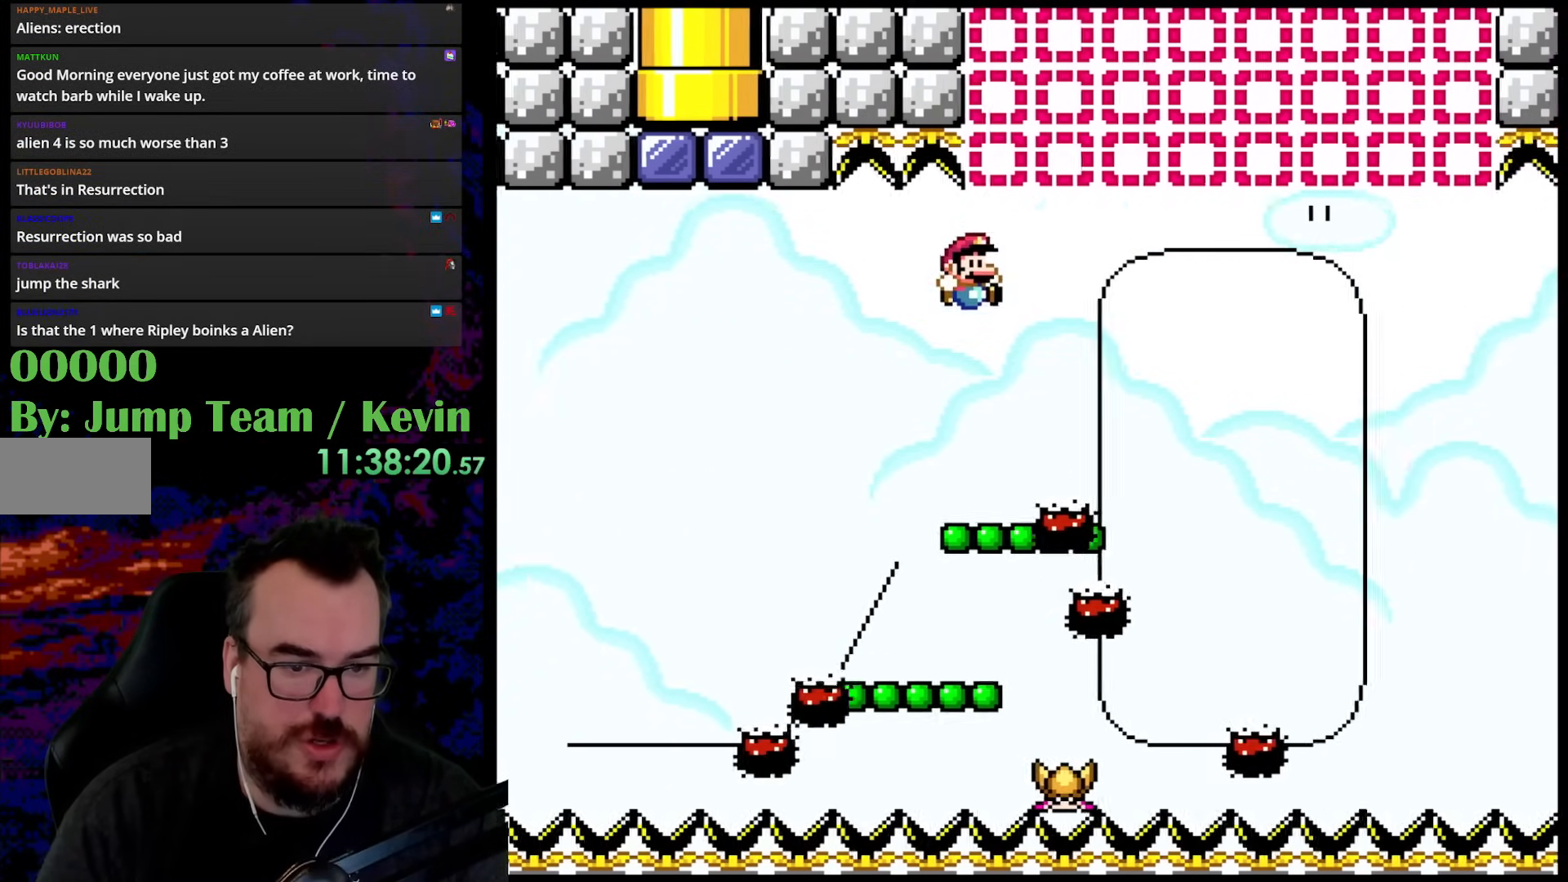
{"buttons": ["Y"], "events": [[133, "B", "up"], [133, "DPAD_UP", "down"], [167, "DPAD_LEFT", "down"], [167, "DPAD_RIGHT", "up"], [183, "DPAD_UP", "up"], [317, "DPAD_LEFT", "up"]]}
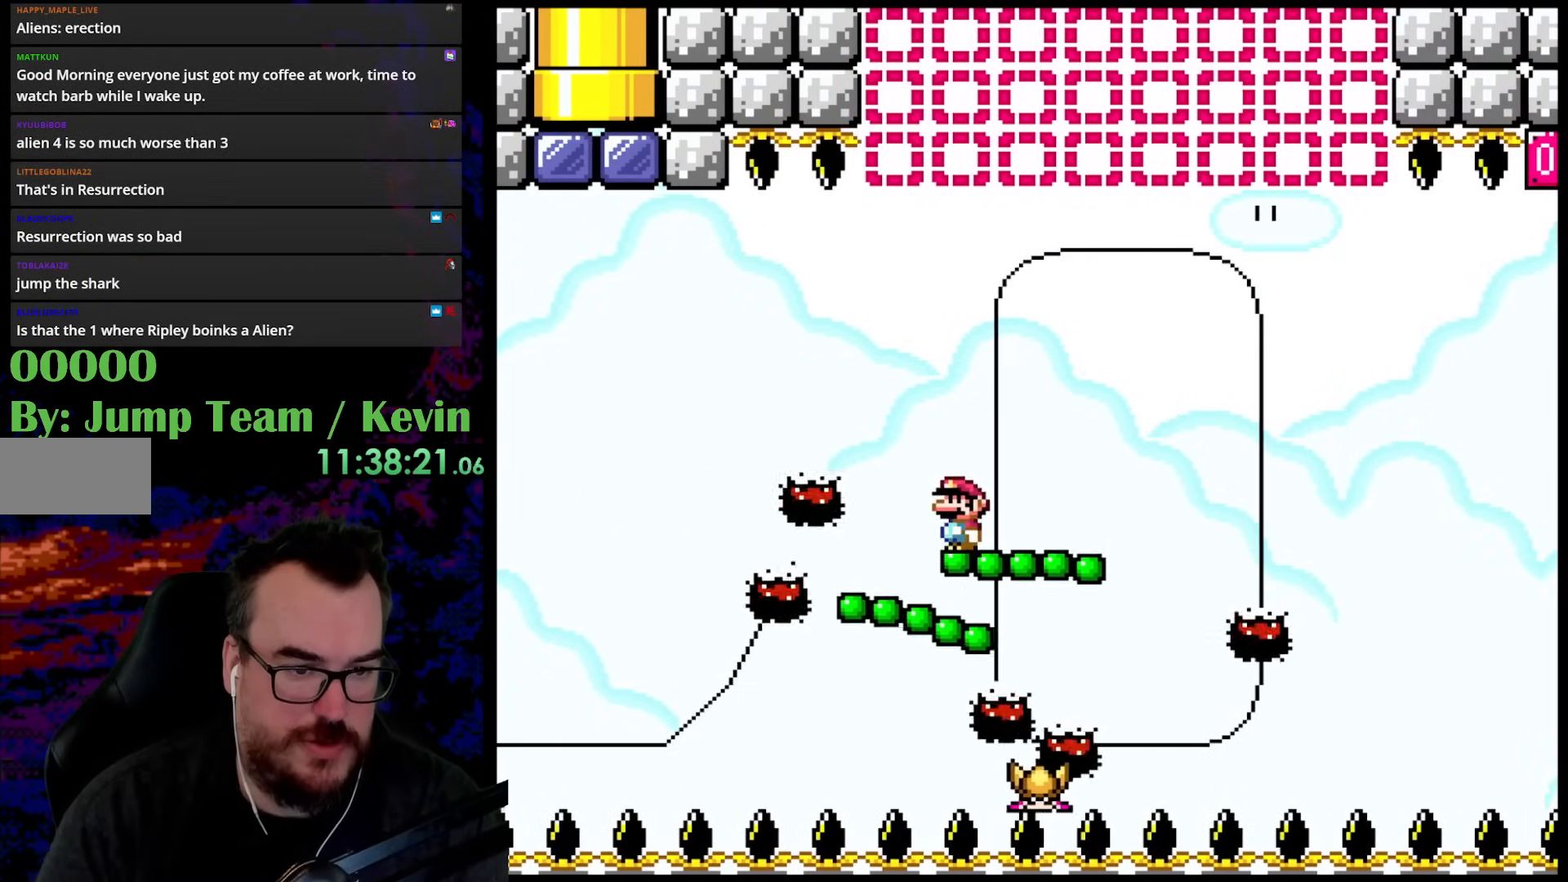
{"buttons": ["B", "Y", "DPAD_UP", "DPAD_LEFT"], "events": [[67, "B", "down"], [133, "DPAD_UP", "down"], [167, "DPAD_RIGHT", "down"], [500, "DPAD_LEFT", "down"], [500, "DPAD_RIGHT", "up"]]}
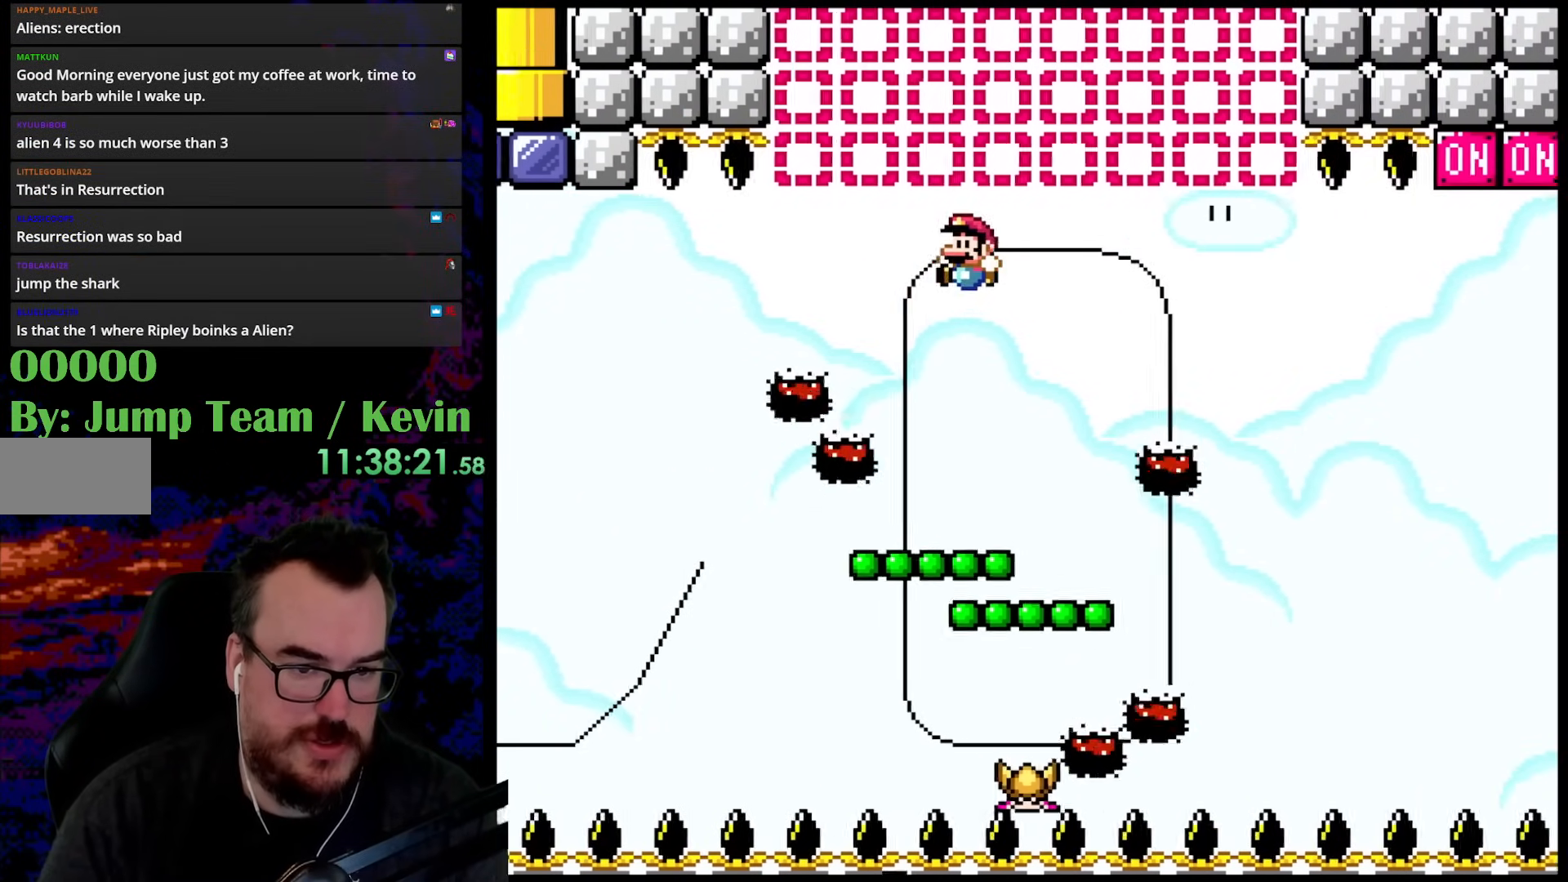
{"buttons": ["B", "Y", "DPAD_UP"], "events": [[67, "DPAD_UP", "up"], [150, "B", "up"], [150, "DPAD_LEFT", "up"], [383, "DPAD_UP", "down"], [450, "B", "down"]]}
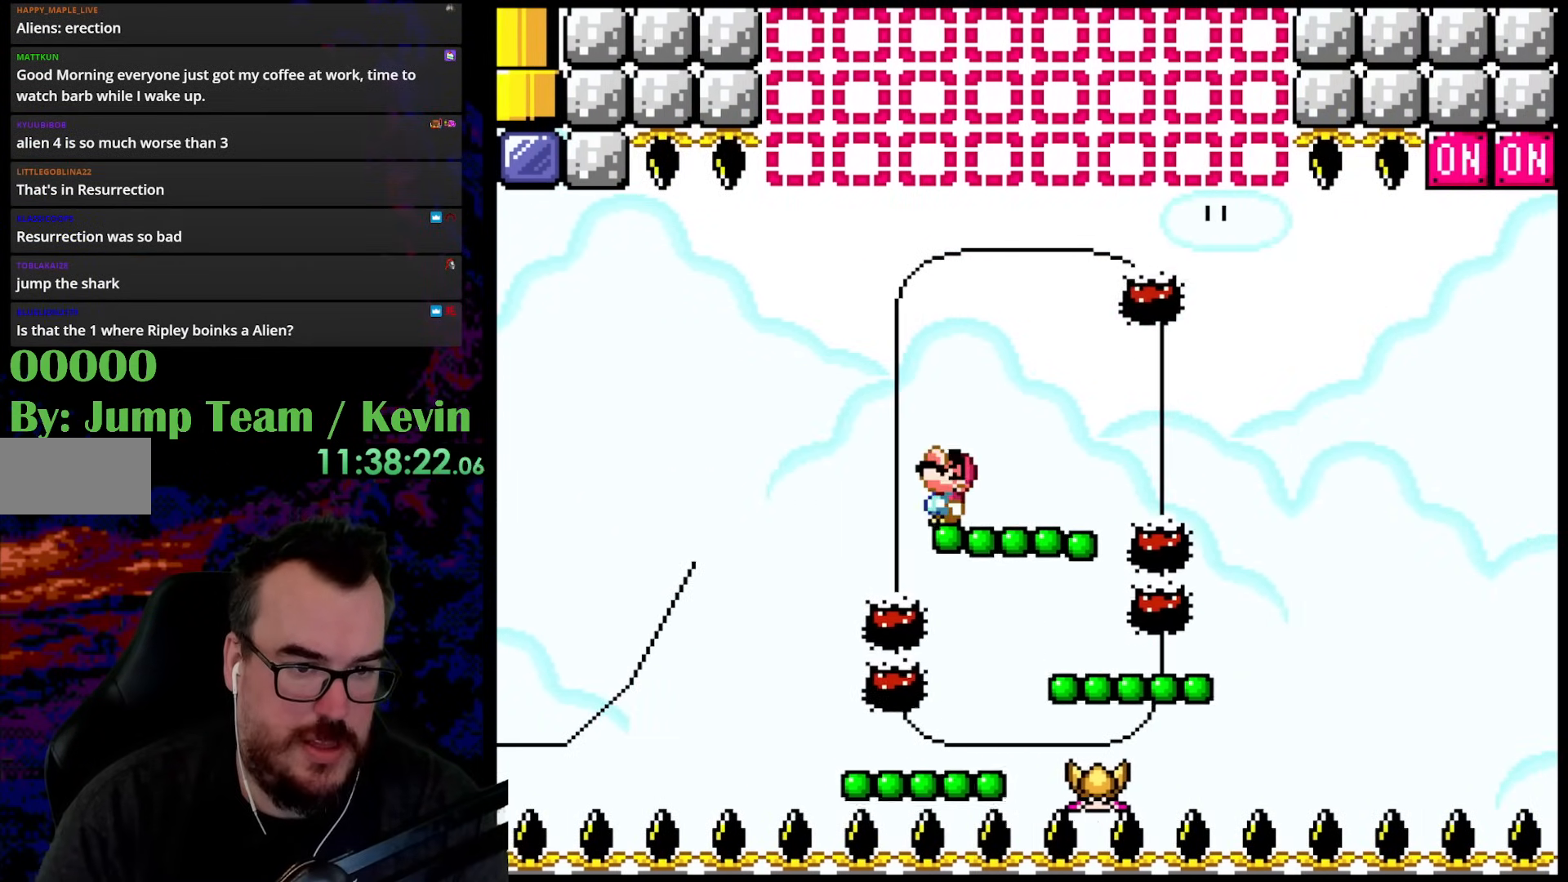
{"buttons": ["Y", "DPAD_LEFT"], "events": [[117, "DPAD_RIGHT", "down"], [283, "DPAD_RIGHT", "up"], [300, "DPAD_LEFT", "down"], [333, "DPAD_UP", "up"], [450, "B", "up"]]}
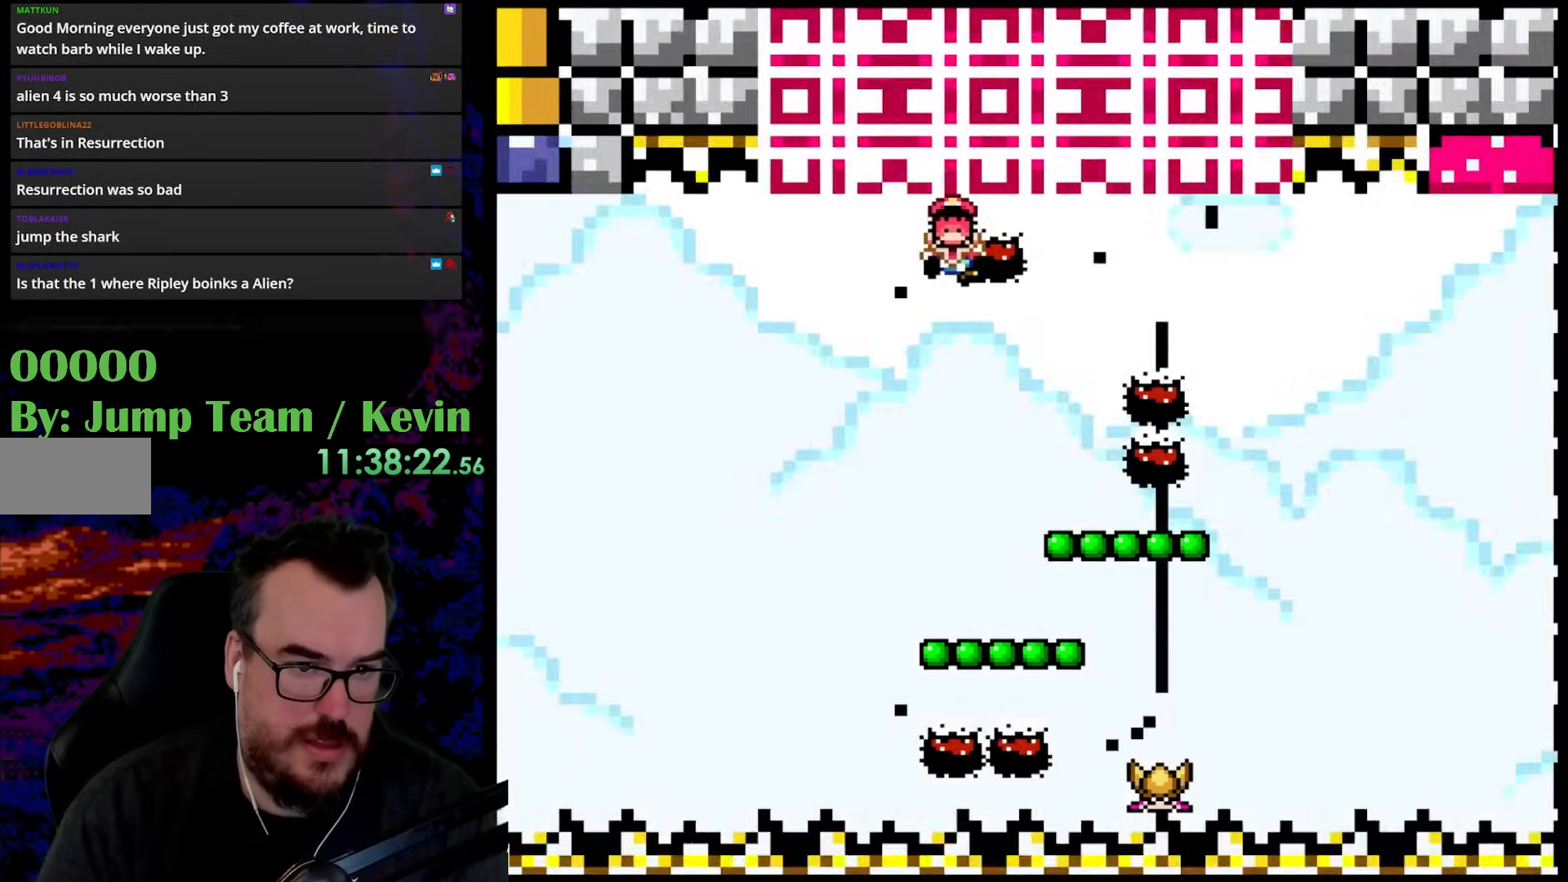
{"buttons": [], "events": [[33, "DPAD_LEFT", "up"], [100, "DPAD_RIGHT", "down"], [367, "DPAD_RIGHT", "up"], [450, "Y", "up"]]}
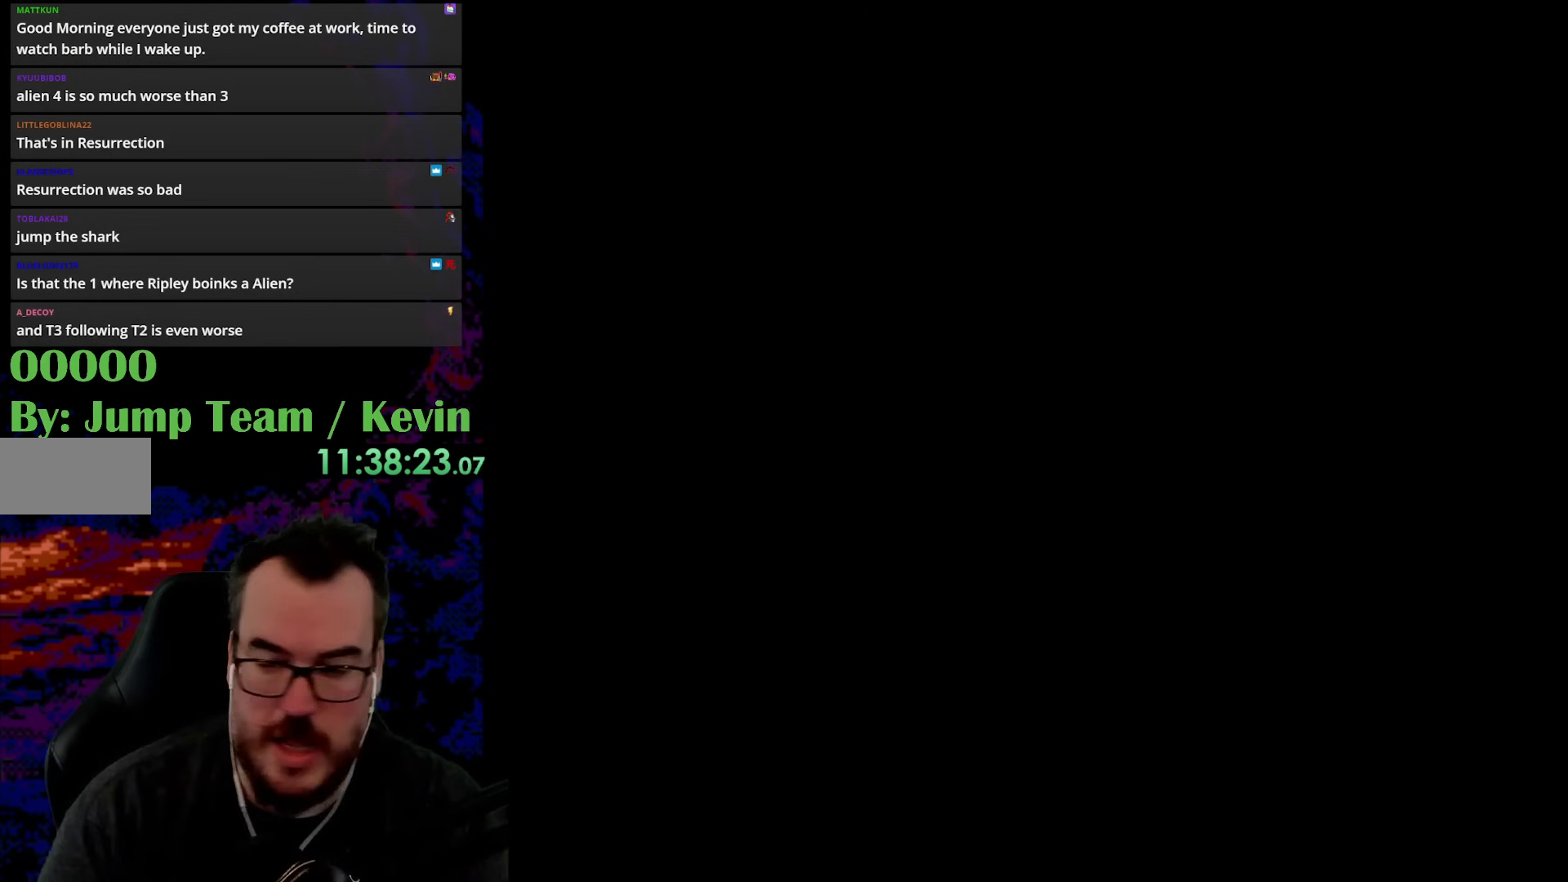
{"buttons": [], "events": []}
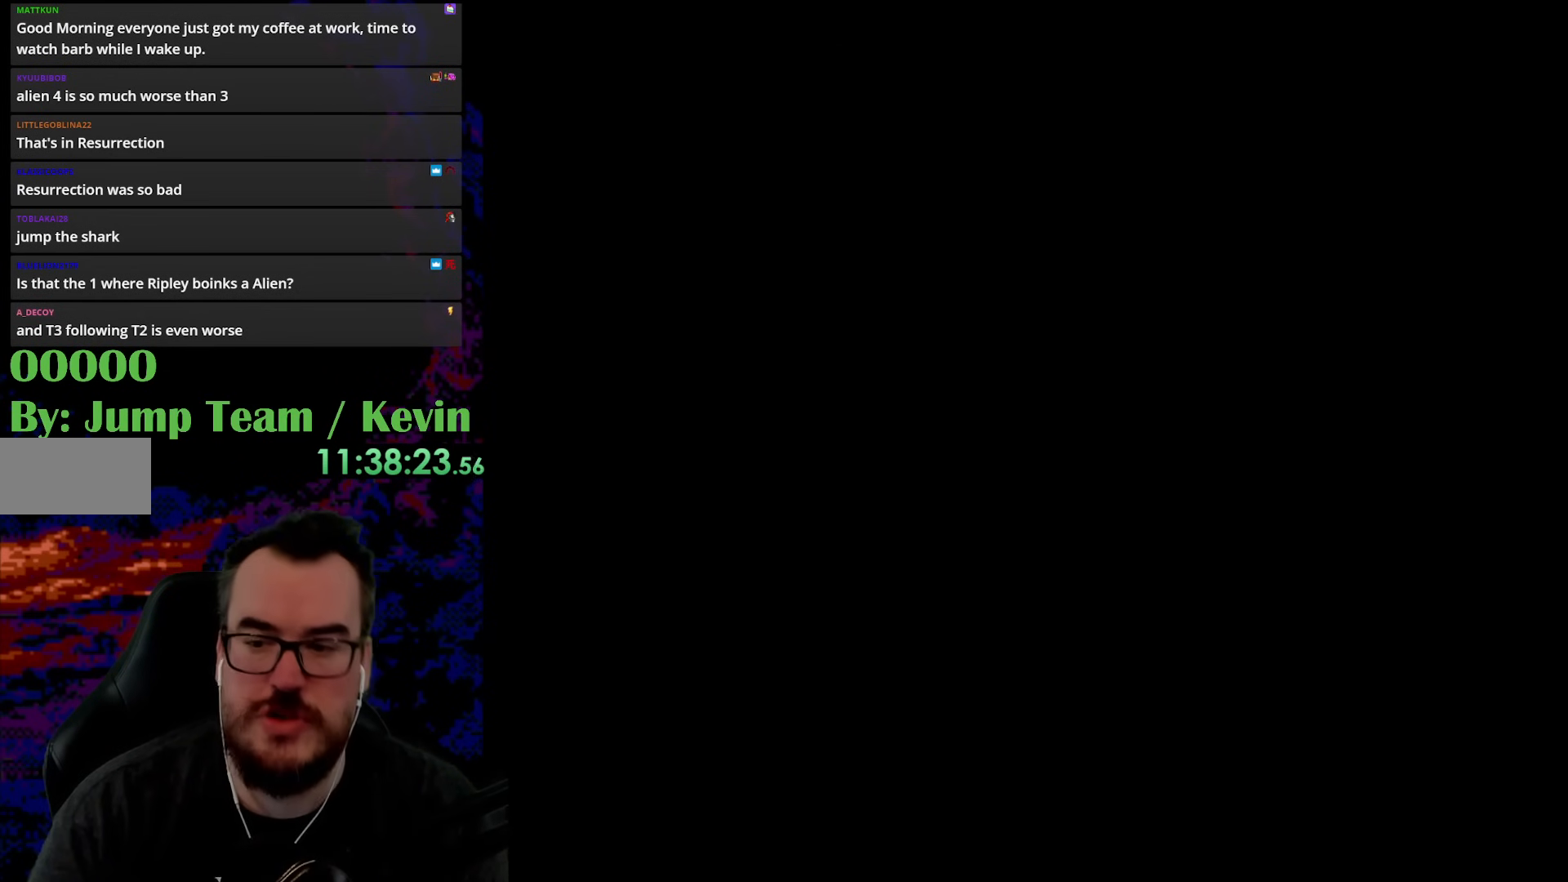
{"buttons": ["Y"], "events": [[467, "Y", "down"]]}
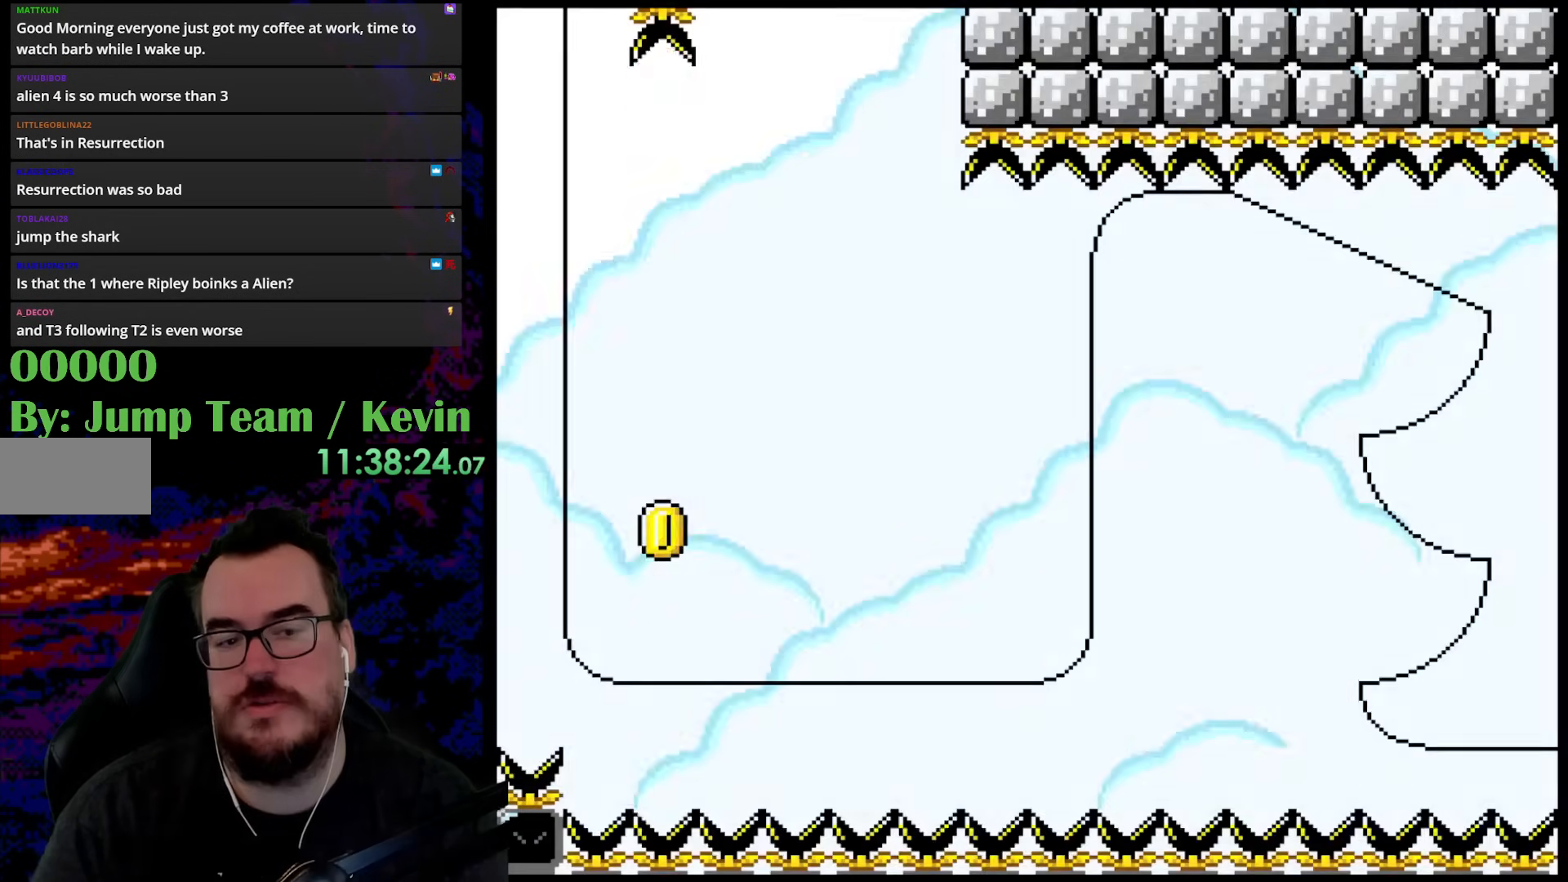
{"buttons": ["Y"], "events": []}
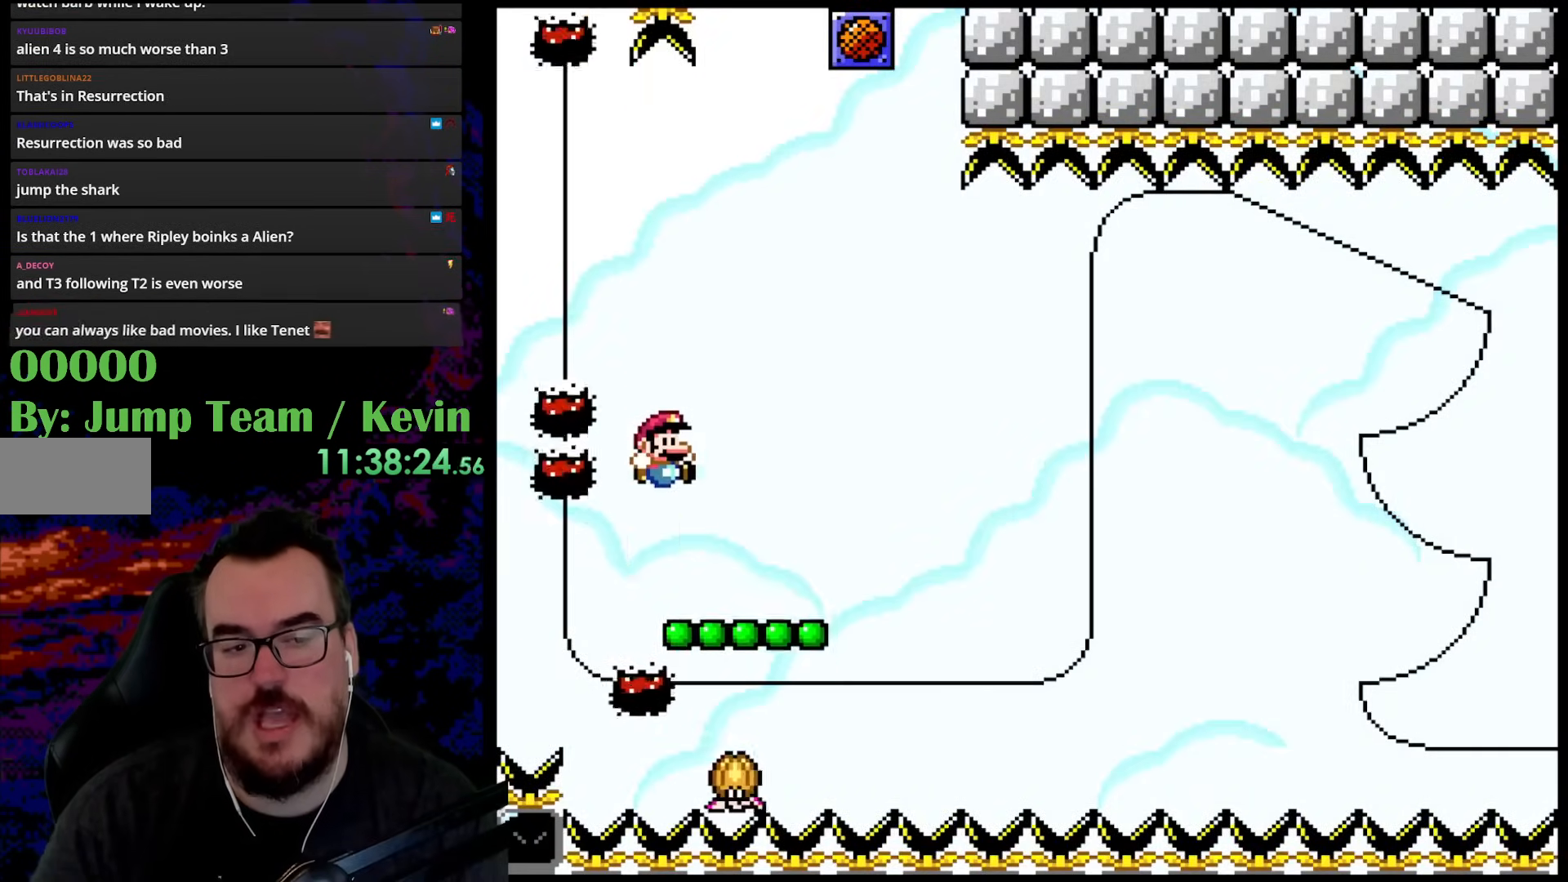
{"buttons": ["Y", "DPAD_UP", "DPAD_RIGHT"], "events": [[200, "DPAD_RIGHT", "down"], [217, "DPAD_UP", "down"], [250, "B", "down"], [433, "B", "up"]]}
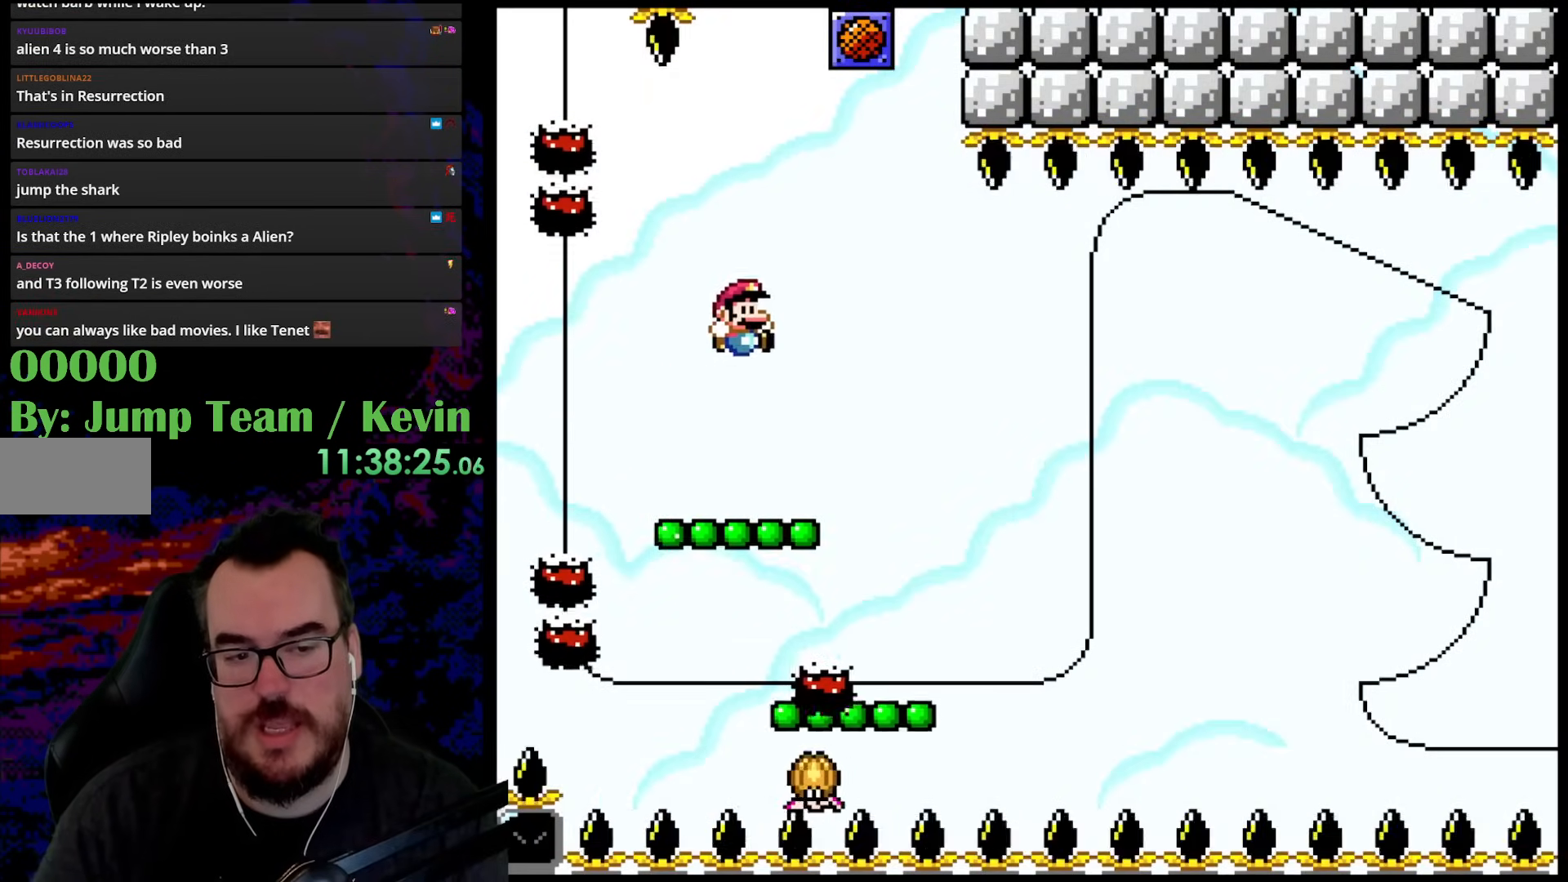
{"buttons": ["B", "Y", "DPAD_UP"], "events": [[83, "DPAD_RIGHT", "up"], [100, "DPAD_LEFT", "down"], [150, "DPAD_UP", "up"], [233, "DPAD_LEFT", "up"], [417, "DPAD_UP", "down"], [483, "B", "down"]]}
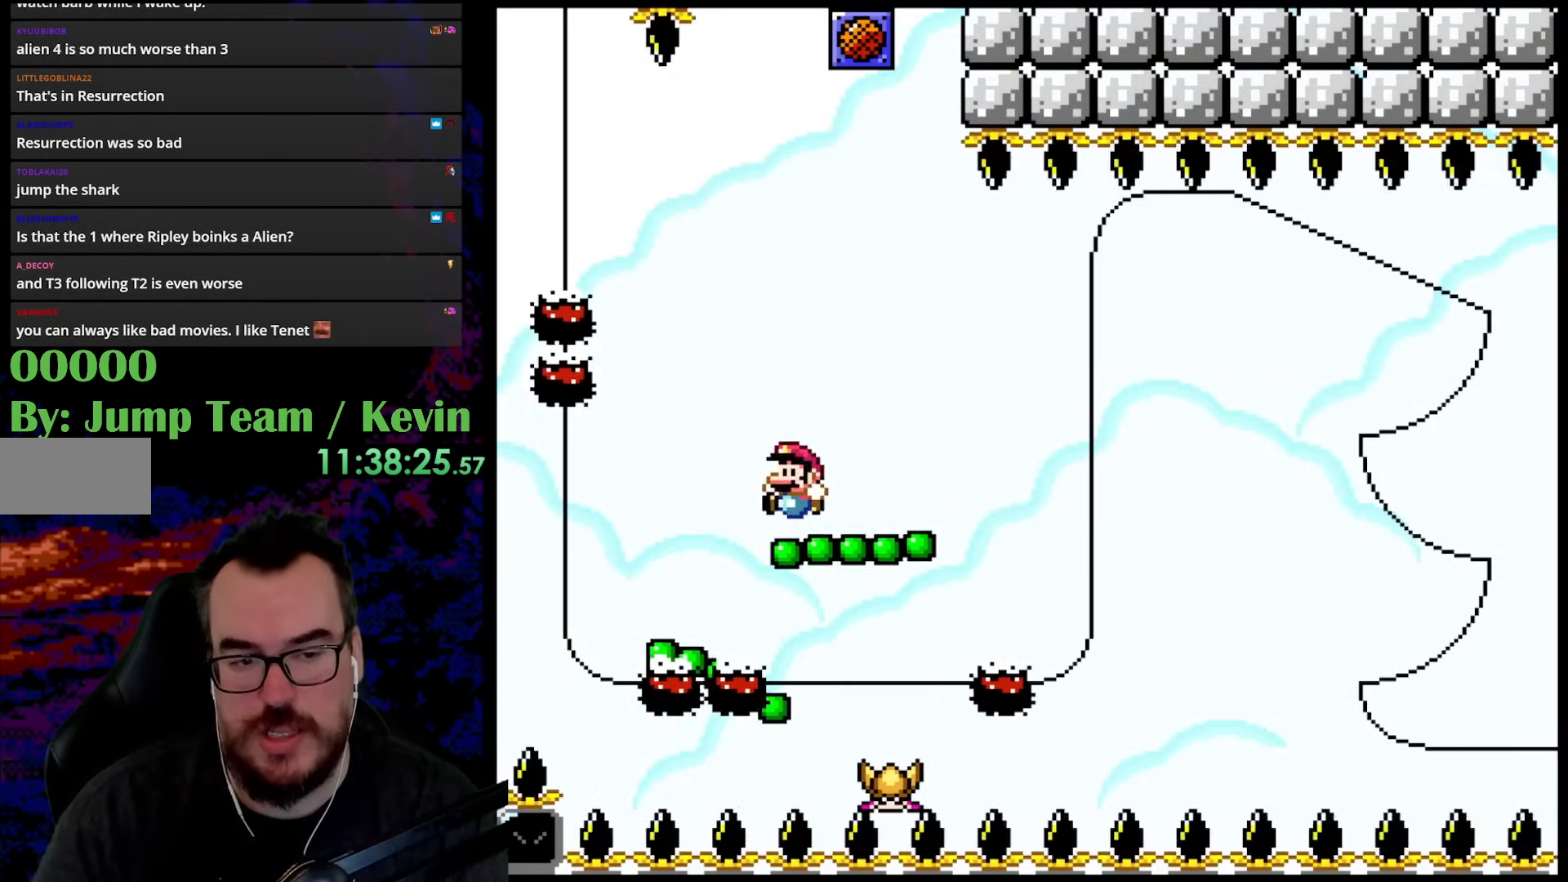
{"buttons": ["Y", "DPAD_LEFT"], "events": [[83, "DPAD_RIGHT", "down"], [133, "DPAD_UP", "up"], [167, "B", "up"], [417, "DPAD_LEFT", "down"], [417, "DPAD_RIGHT", "up"], [417, "DPAD_UP", "down"], [450, "DPAD_UP", "up"]]}
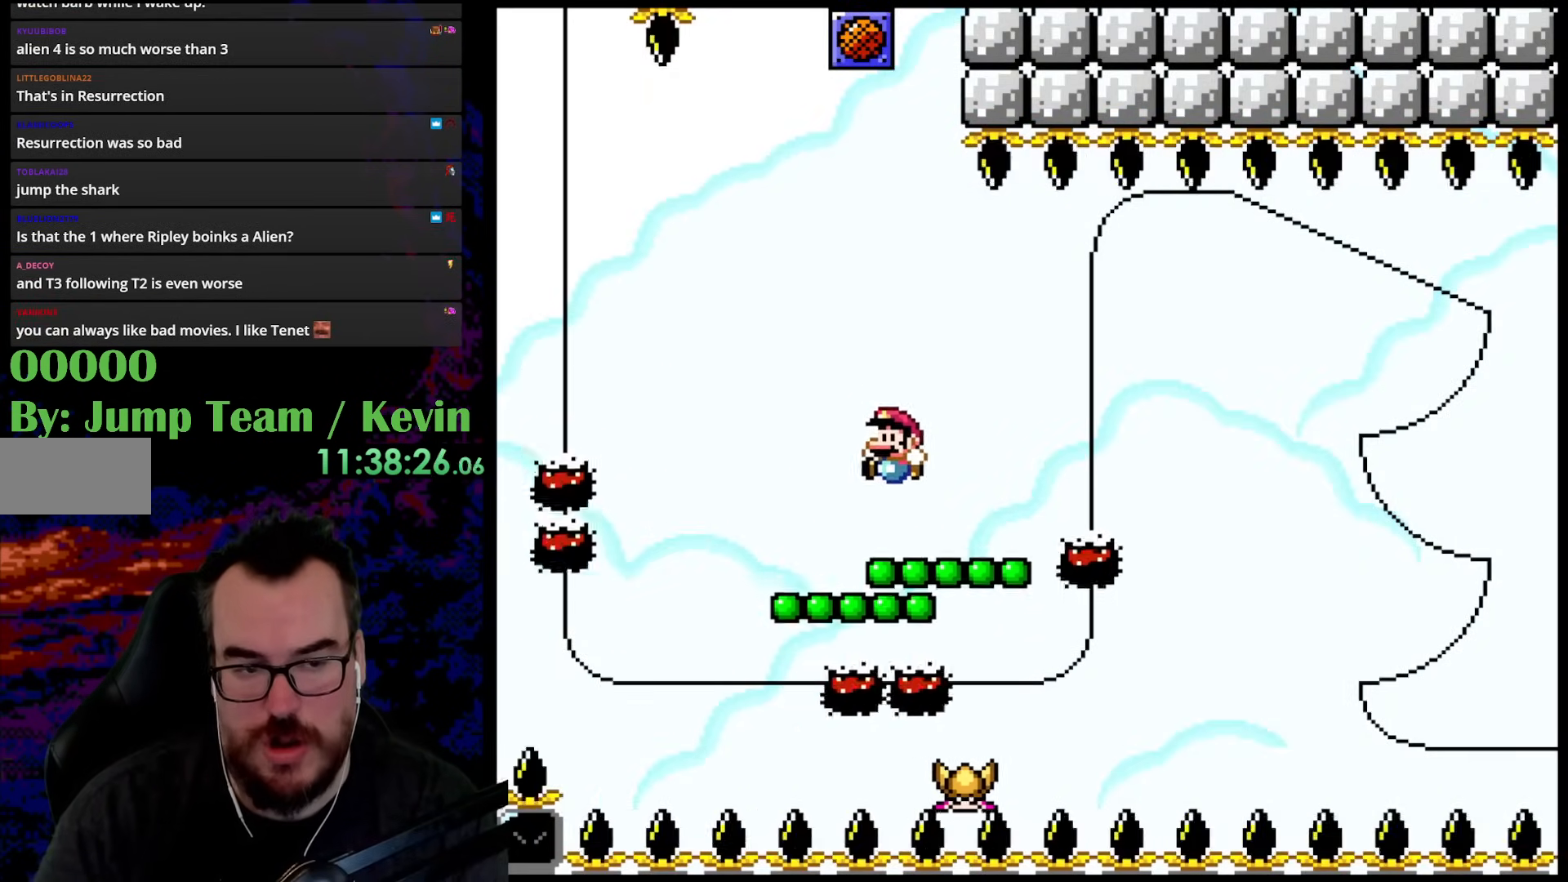
{"buttons": ["Y", "DPAD_RIGHT"], "events": [[83, "DPAD_LEFT", "up"], [200, "DPAD_UP", "down"], [250, "B", "down"], [350, "DPAD_RIGHT", "down"], [383, "DPAD_UP", "up"], [400, "B", "up"]]}
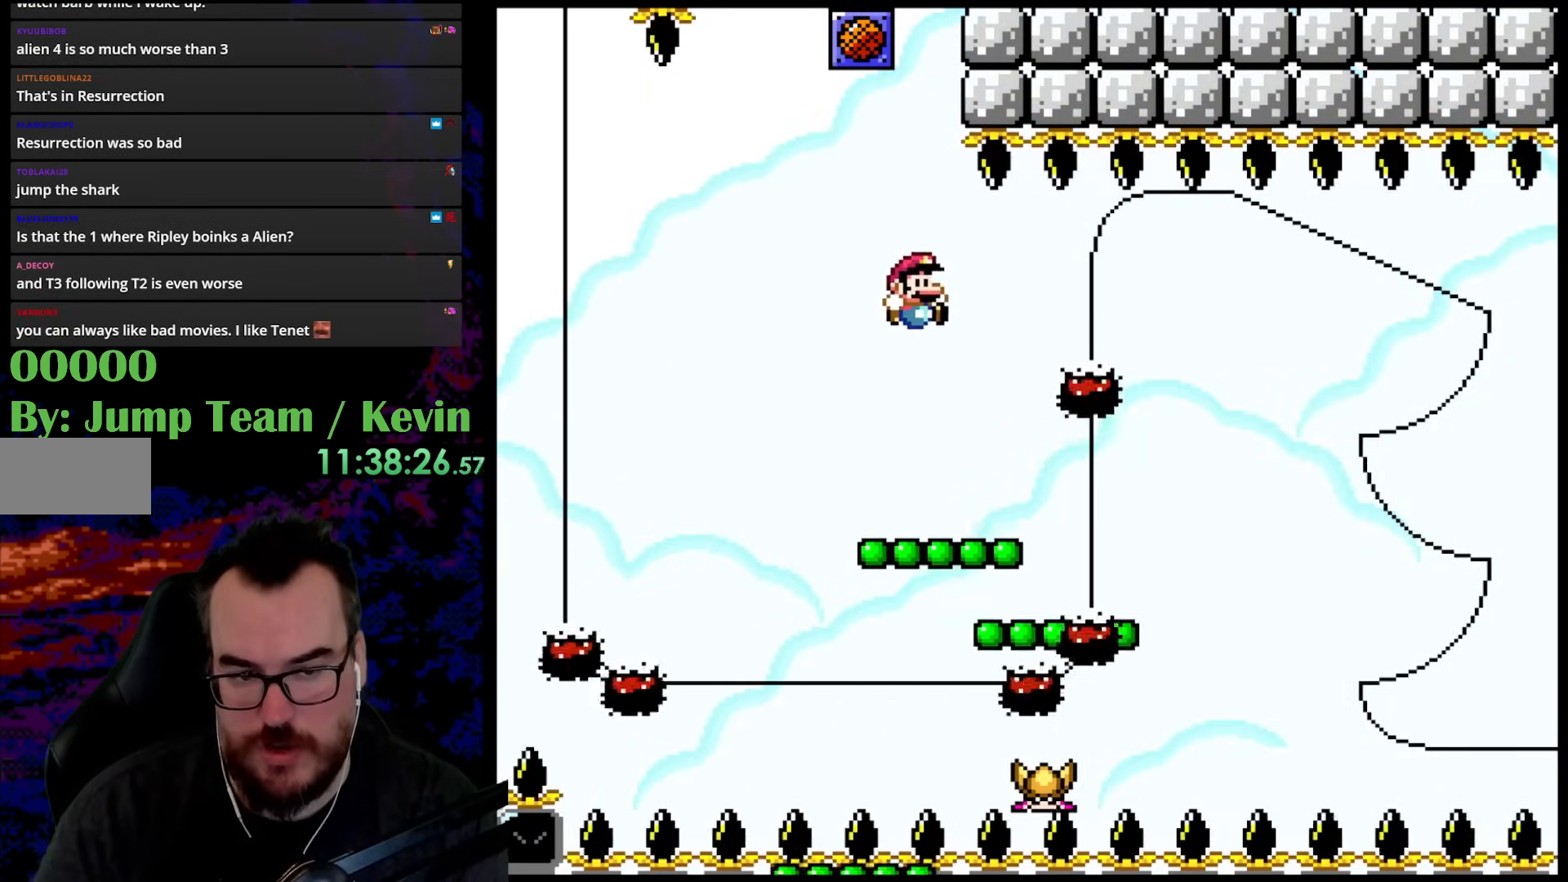
{"buttons": ["Y", "DPAD_UP"], "events": [[150, "DPAD_UP", "down"], [167, "DPAD_RIGHT", "up"], [183, "DPAD_LEFT", "down"], [200, "DPAD_UP", "up"], [317, "DPAD_LEFT", "up"], [483, "DPAD_UP", "down"]]}
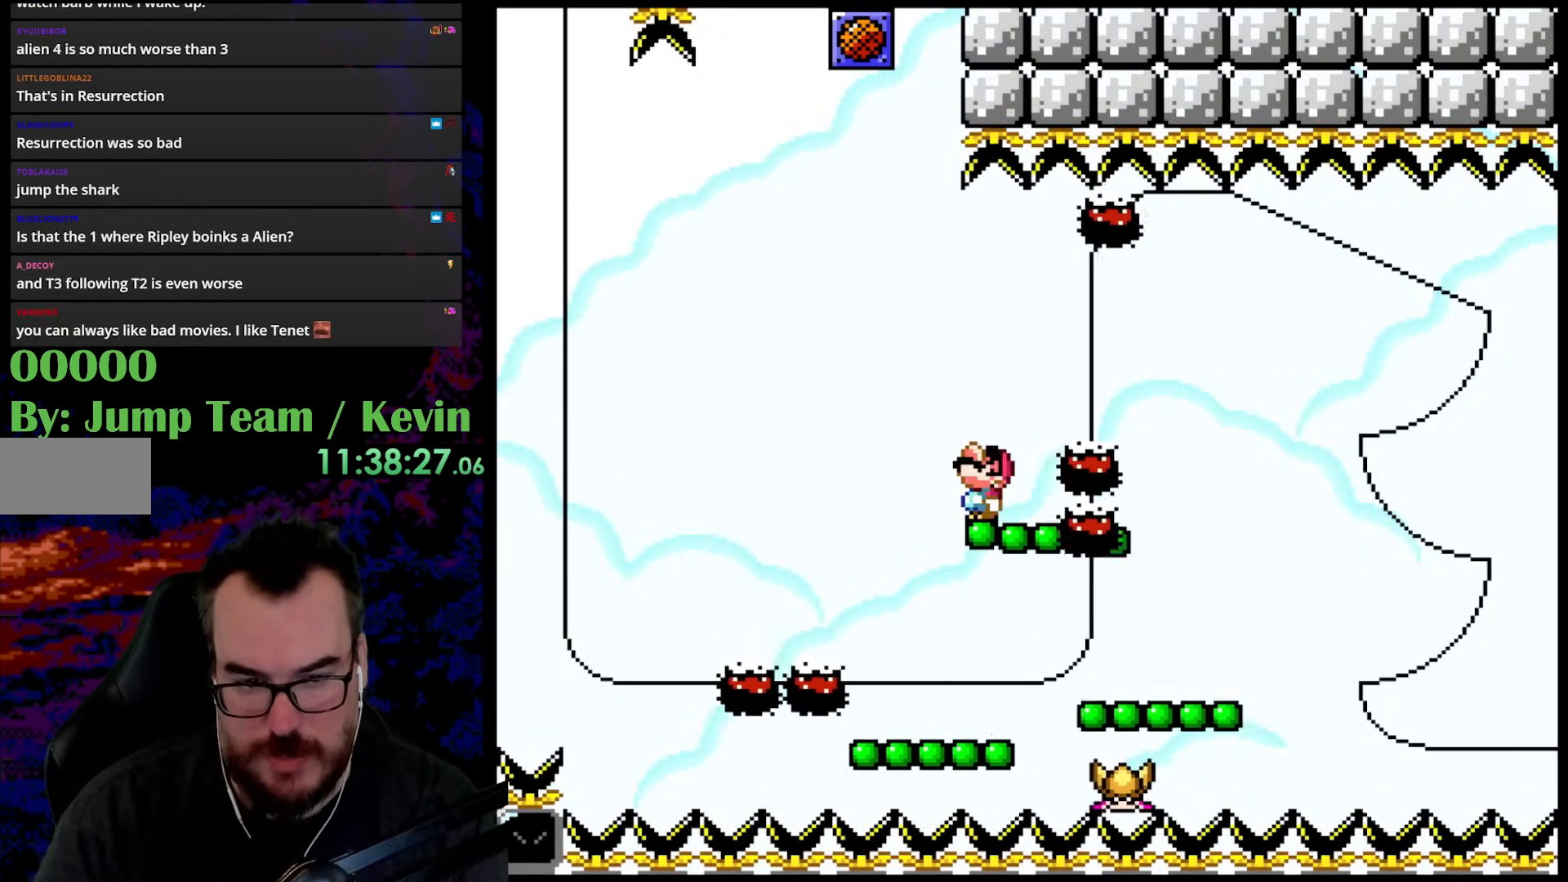
{"buttons": ["Y", "DPAD_RIGHT"], "events": [[67, "B", "down"], [183, "B", "up"], [217, "DPAD_UP", "up"], [233, "DPAD_RIGHT", "down"]]}
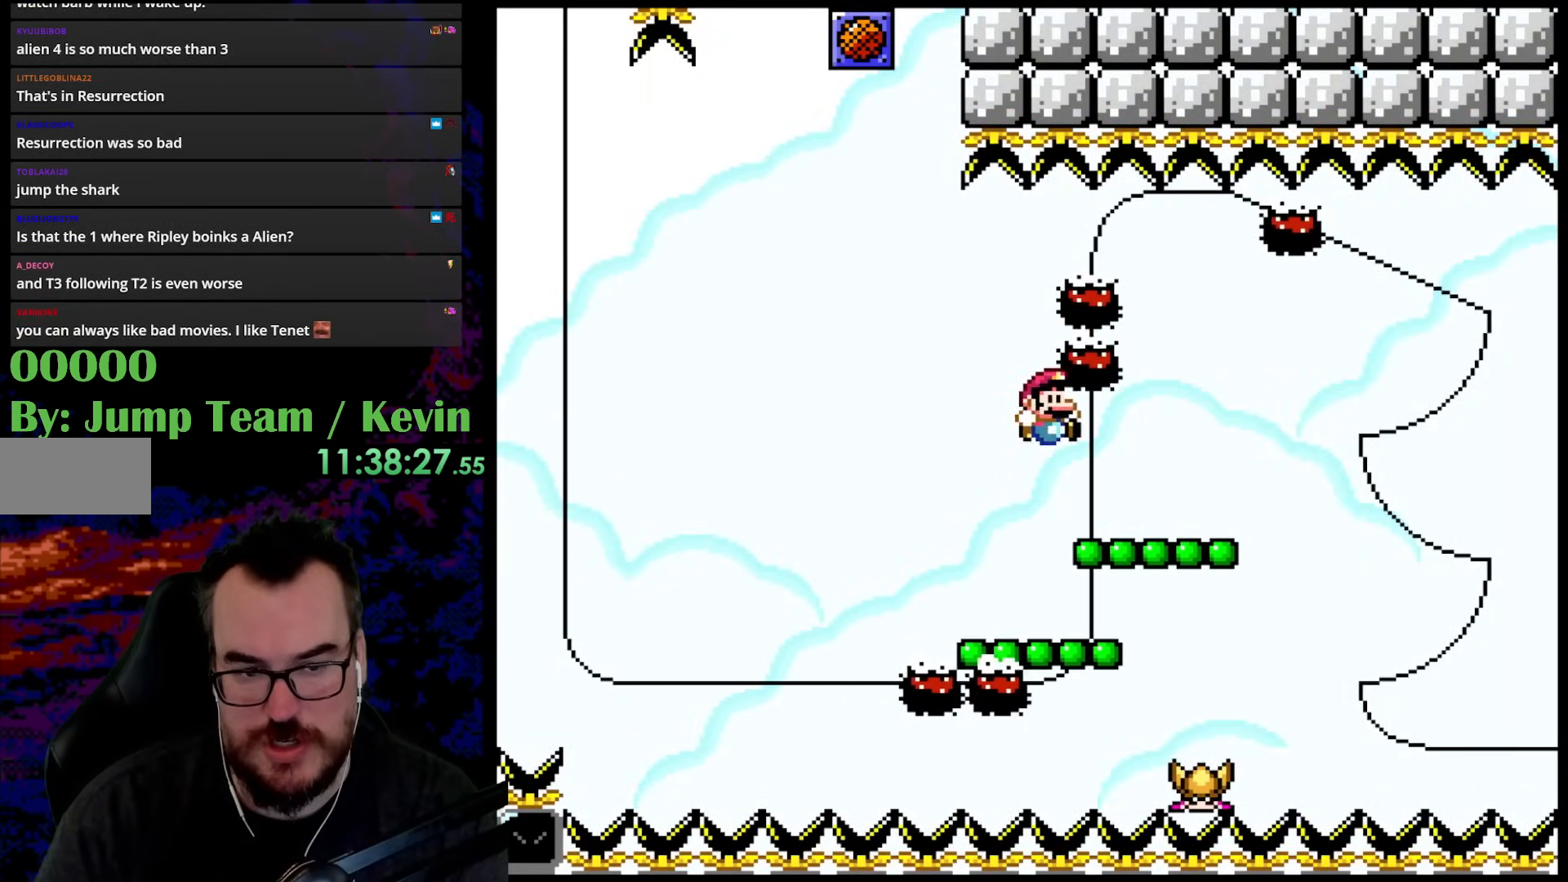
{"buttons": ["Y", "DPAD_UP", "DPAD_RIGHT"], "events": [[50, "DPAD_RIGHT", "up"], [167, "DPAD_RIGHT", "down"], [200, "DPAD_UP", "down"], [283, "B", "down"], [417, "B", "up"]]}
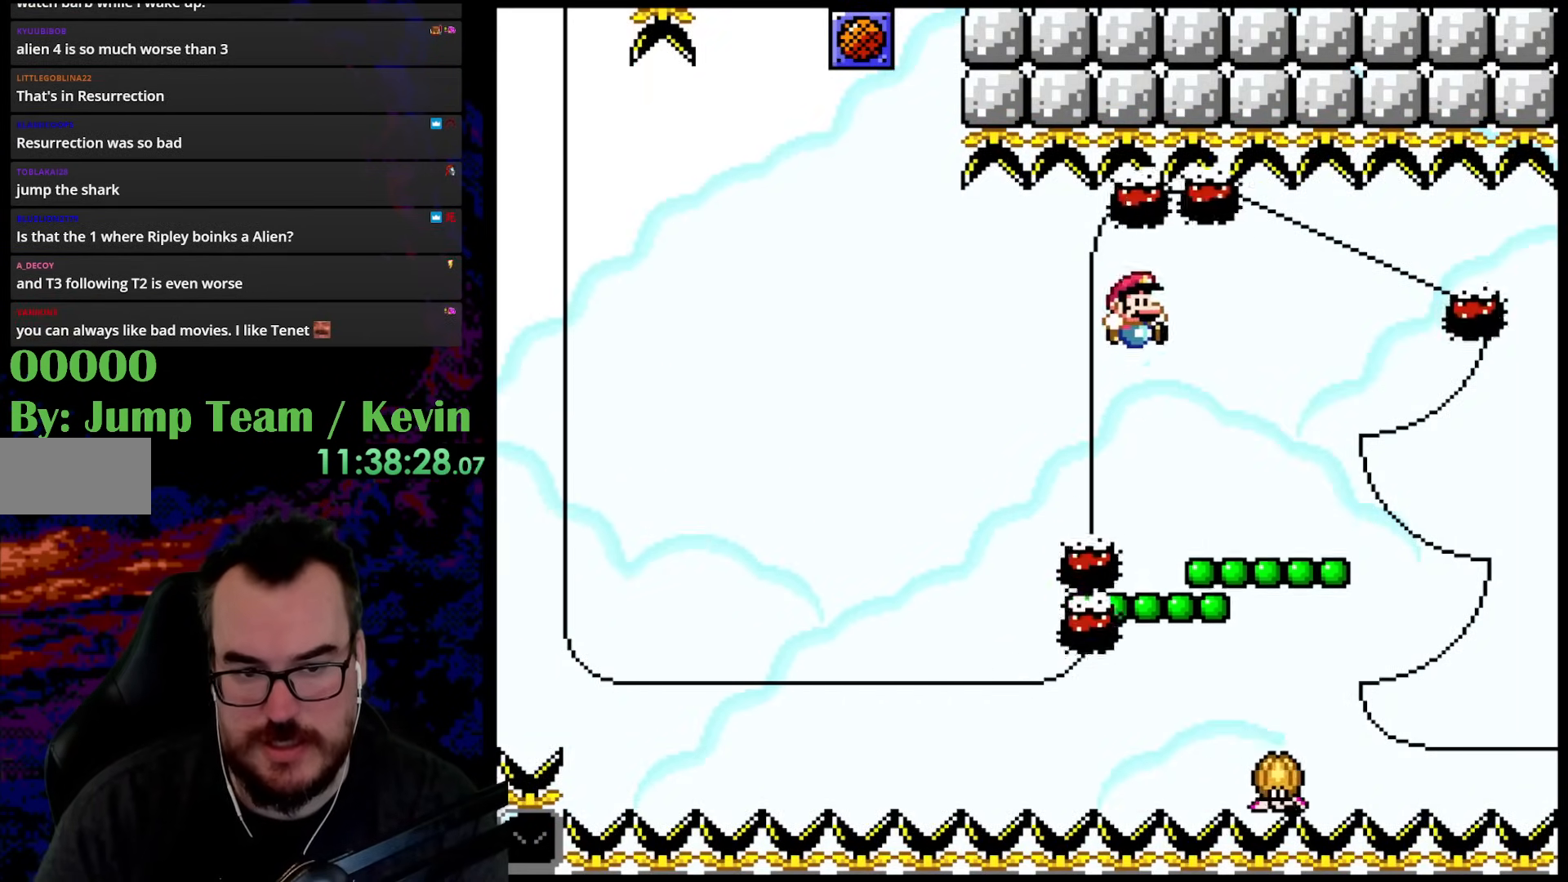
{"buttons": ["Y"], "events": [[67, "DPAD_RIGHT", "up"], [83, "DPAD_LEFT", "down"], [100, "DPAD_UP", "up"], [183, "DPAD_LEFT", "up"], [383, "DPAD_RIGHT", "down"], [500, "DPAD_RIGHT", "up"]]}
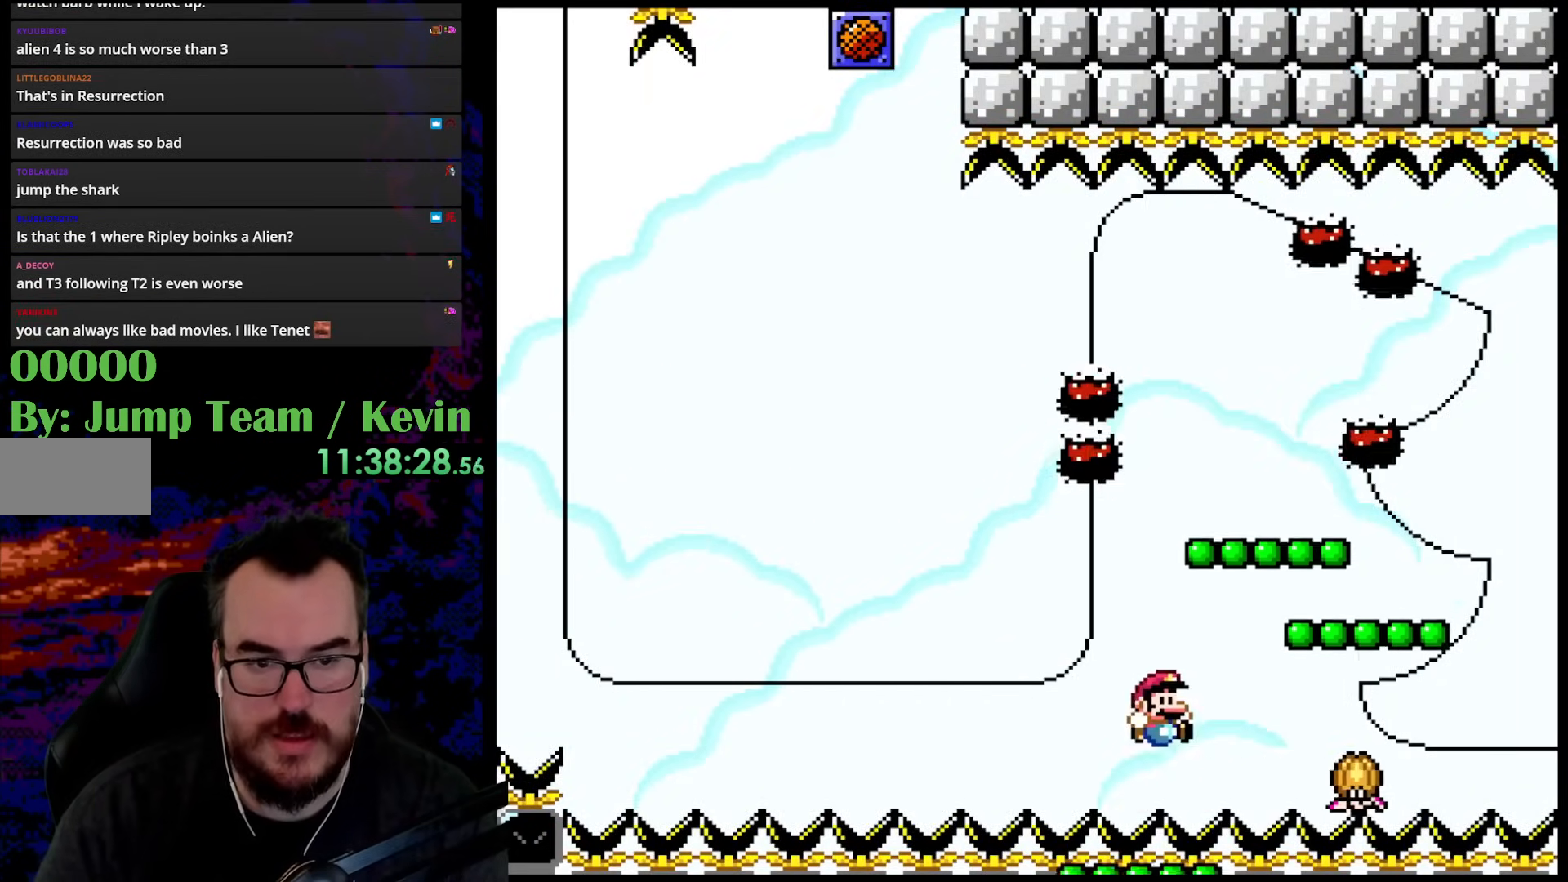
{"buttons": [], "events": [[217, "Y", "up"]]}